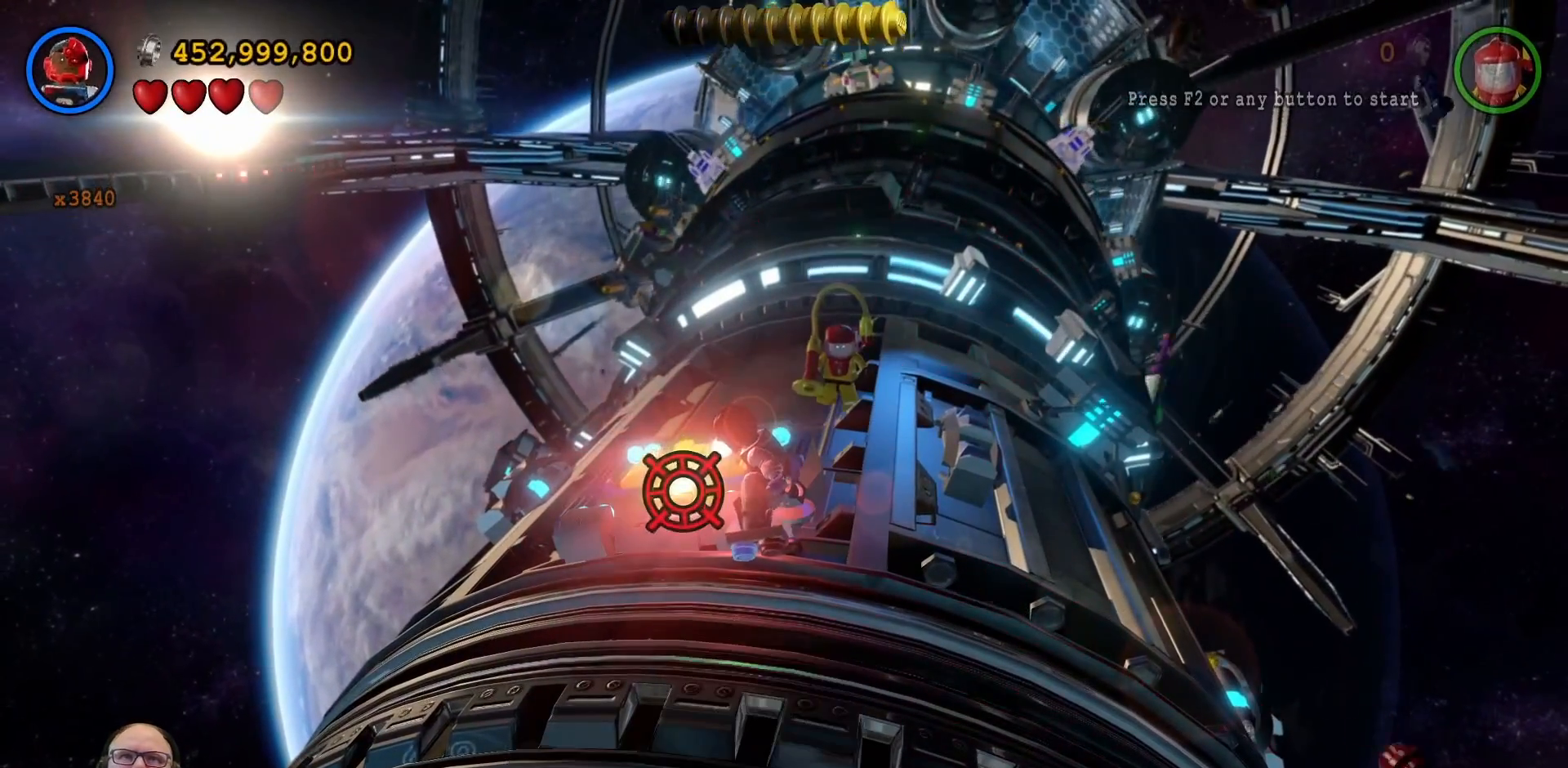
Gameplay with a controller (Xbox layout); each line is a JSON object with the inputs held at the frame after it (dt_ms = milliseconds from this image to that frame). "events" lists button and stick changes between this image and that frame as [ms after this image, input, new state], when the widget could be followed in between. Not read: L3 R1 R3.
{"dt_ms": 500, "buttons": ["B"], "left_stick": "center", "right_stick": "center", "events": []}
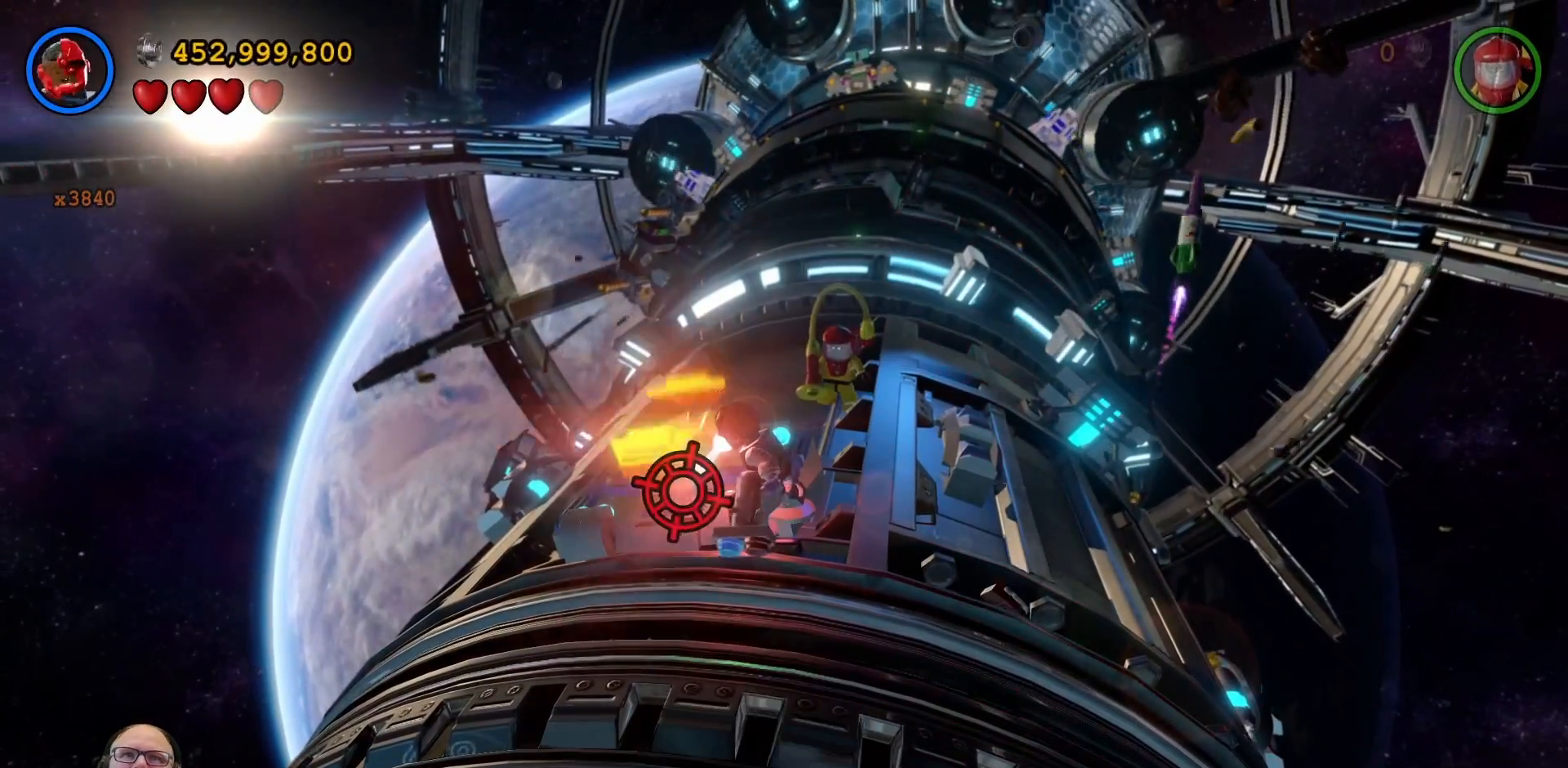
{"dt_ms": 500, "buttons": [], "left_stick": "center", "right_stick": "center", "events": [[433, "B", "up"]]}
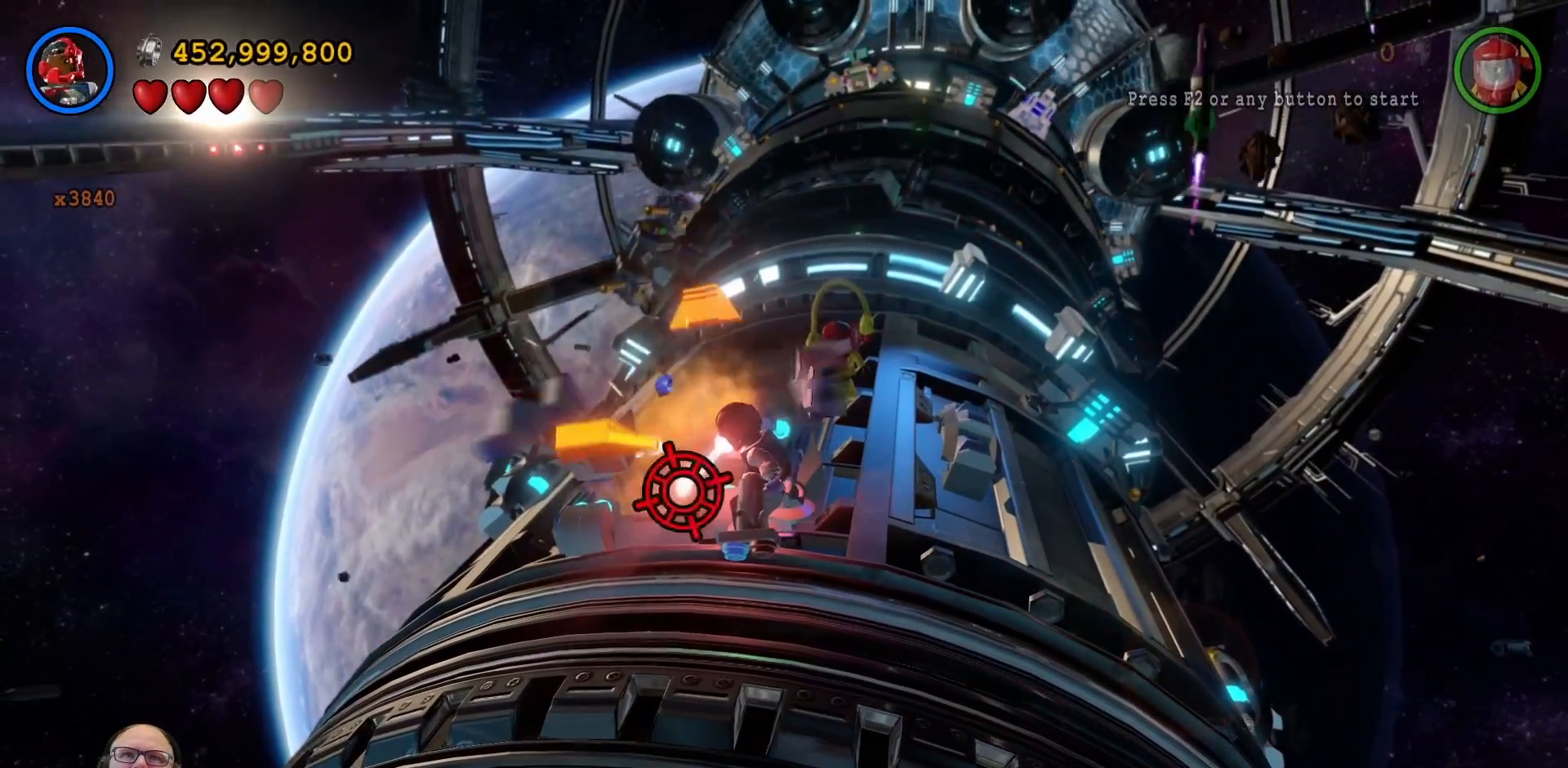
{"dt_ms": 500, "buttons": [], "left_stick": "up", "right_stick": "center", "events": [[133, "left_stick", "left"], [233, "left_stick", "up-left"], [467, "left_stick", "up"]]}
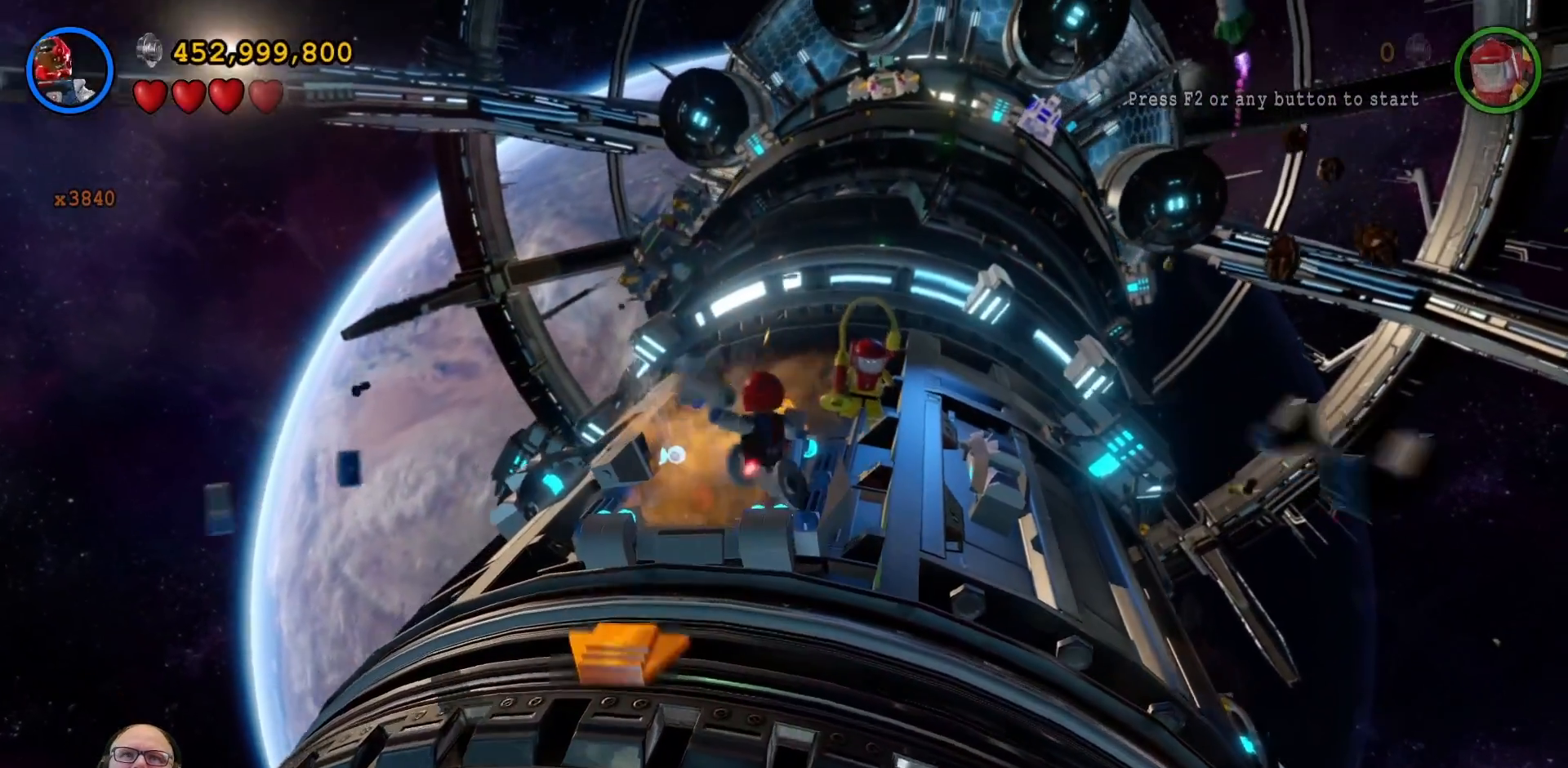
{"dt_ms": 500, "buttons": [], "left_stick": "center", "right_stick": "center", "events": [[200, "left_stick", "center"]]}
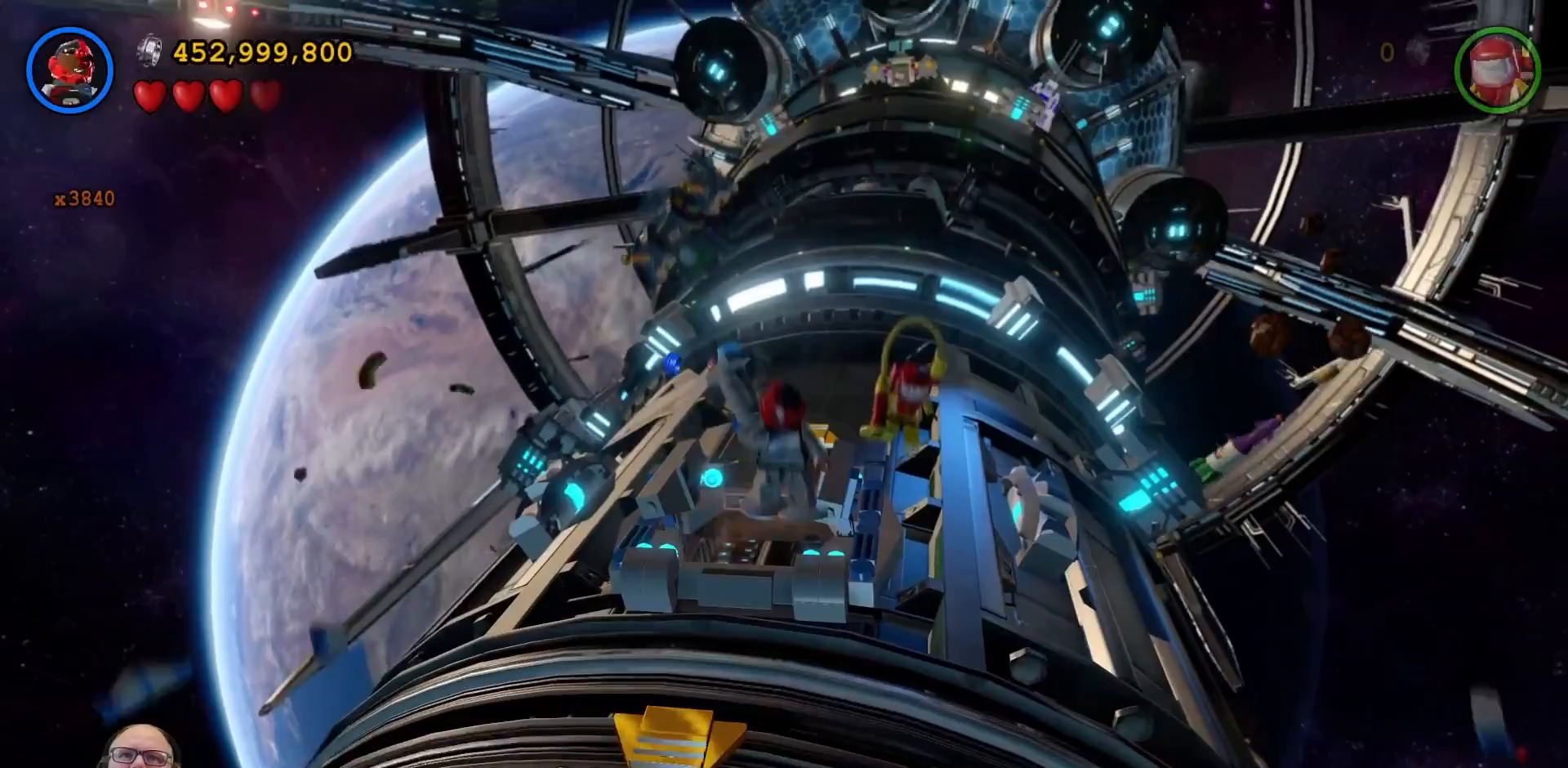
{"dt_ms": 500, "buttons": [], "left_stick": "up", "right_stick": "center", "events": [[200, "left_stick", "up"]]}
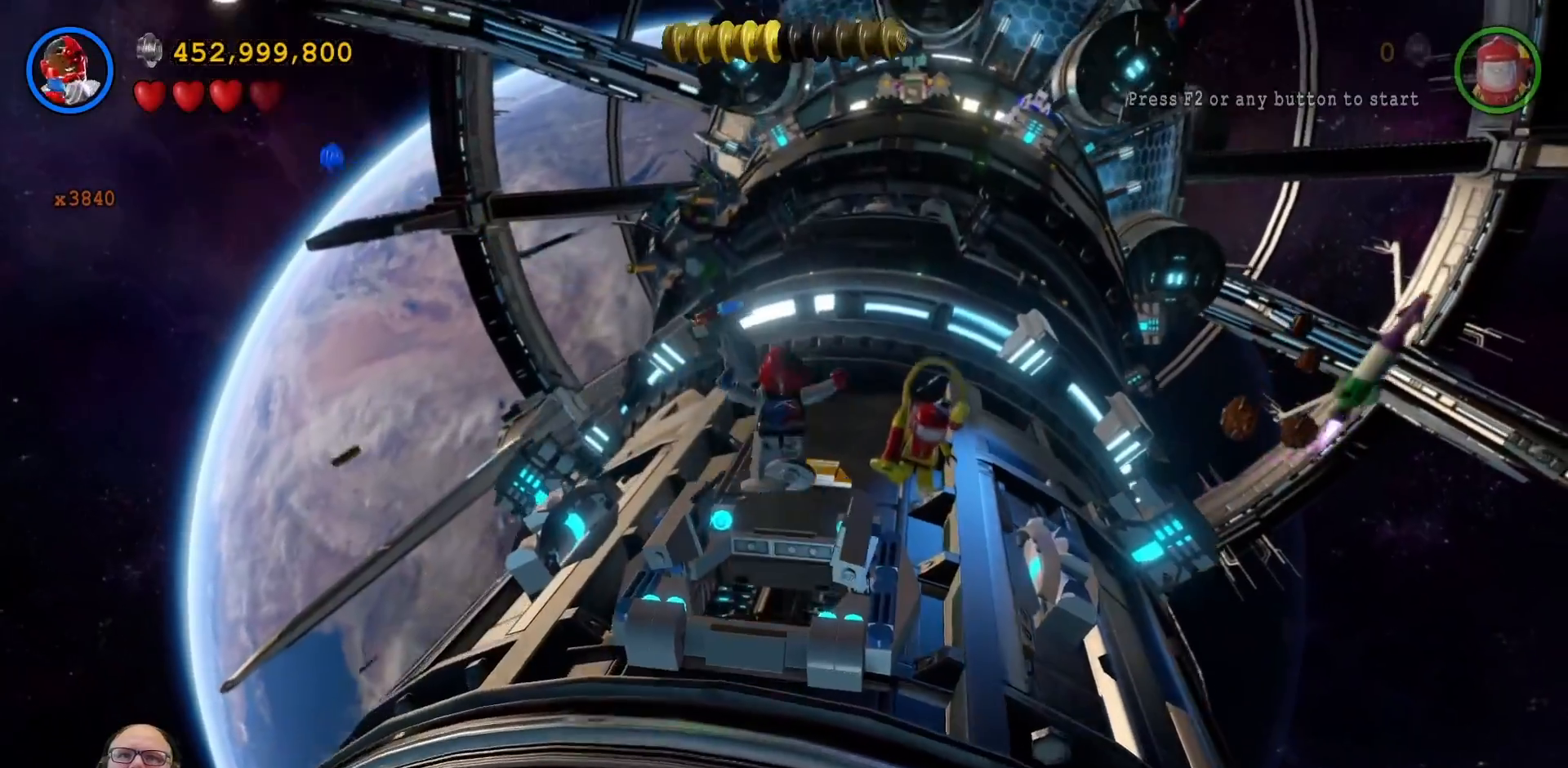
{"dt_ms": 500, "buttons": [], "left_stick": "up-right", "right_stick": "center", "events": [[33, "left_stick", "up-right"]]}
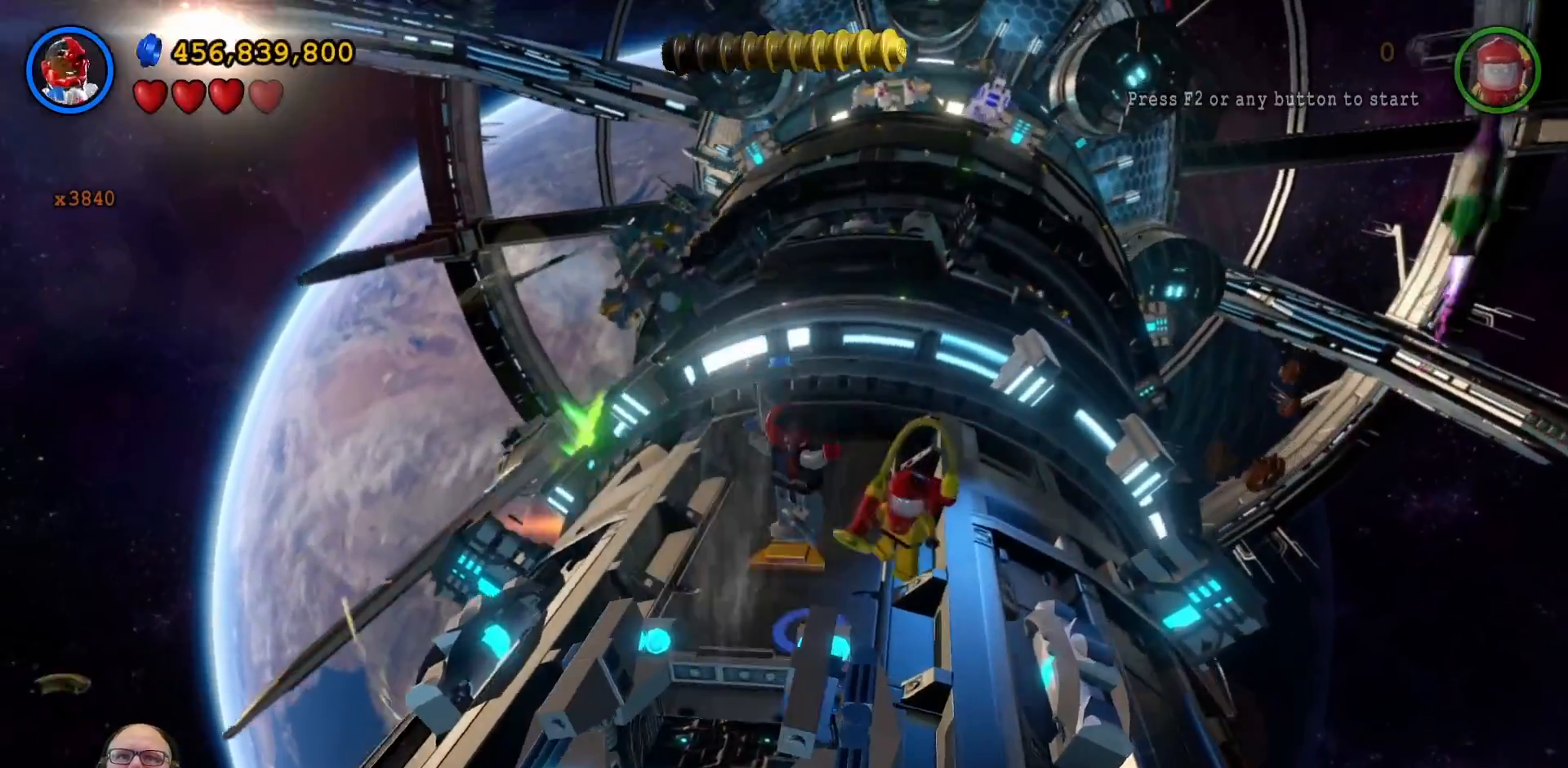
{"dt_ms": 500, "buttons": [], "left_stick": "up-right", "right_stick": "center", "events": [[133, "left_stick", "up"], [300, "HOME", "down"], [333, "HOME", "up"], [333, "left_stick", "up-right"]]}
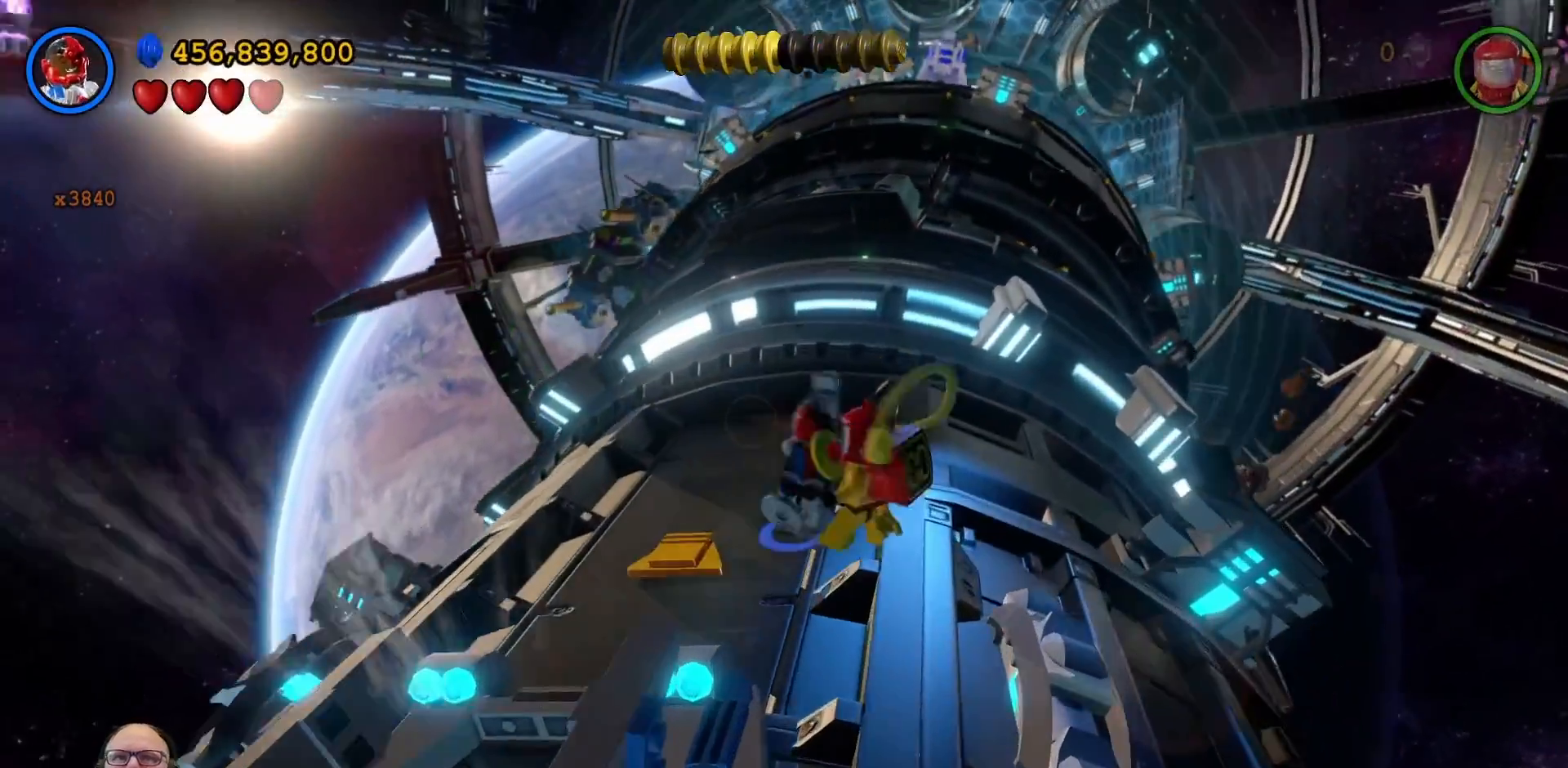
{"dt_ms": 500, "buttons": [], "left_stick": "right", "right_stick": "center", "events": [[367, "left_stick", "right"]]}
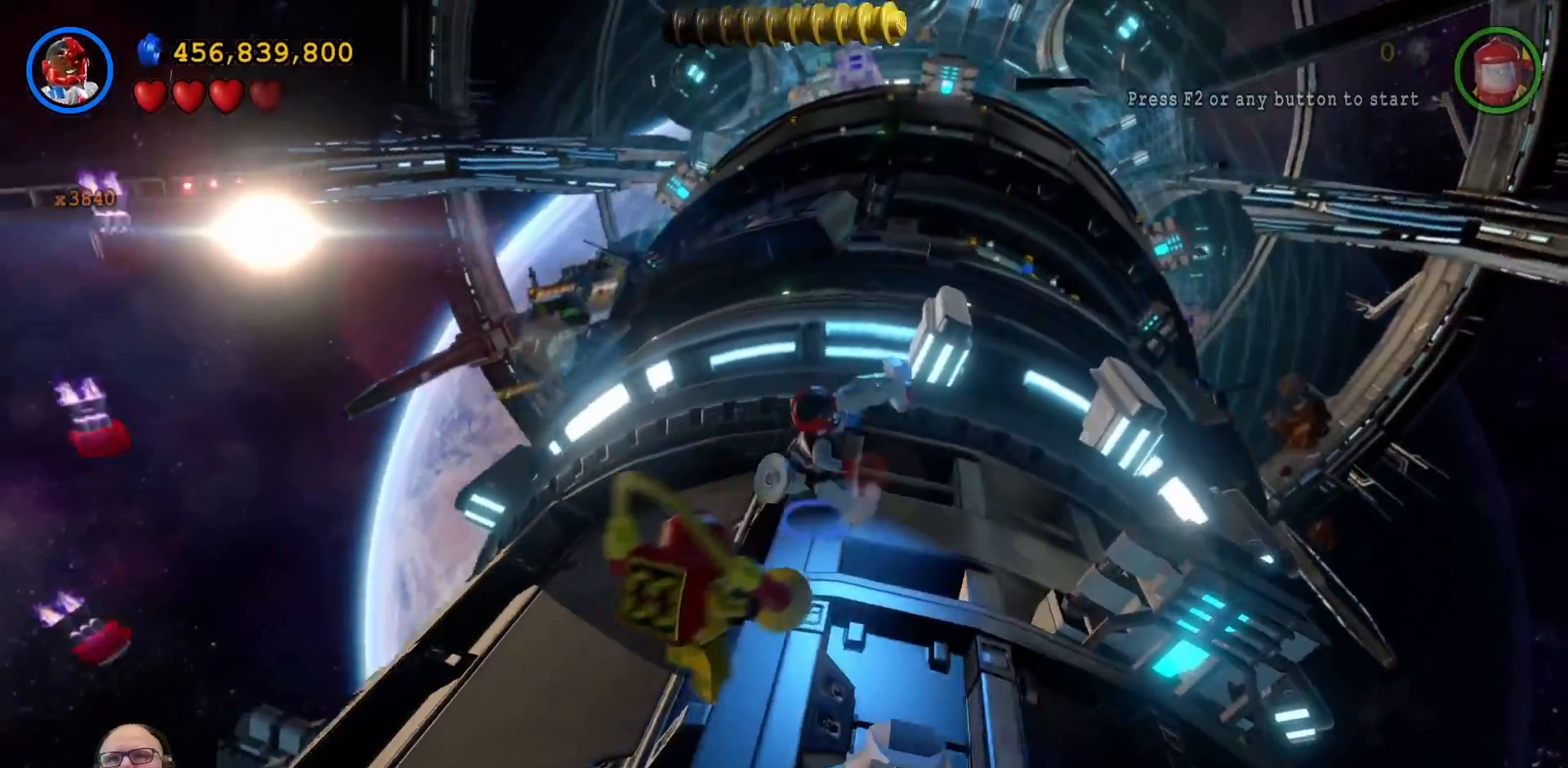
{"dt_ms": 500, "buttons": [], "left_stick": "right", "right_stick": "center", "events": []}
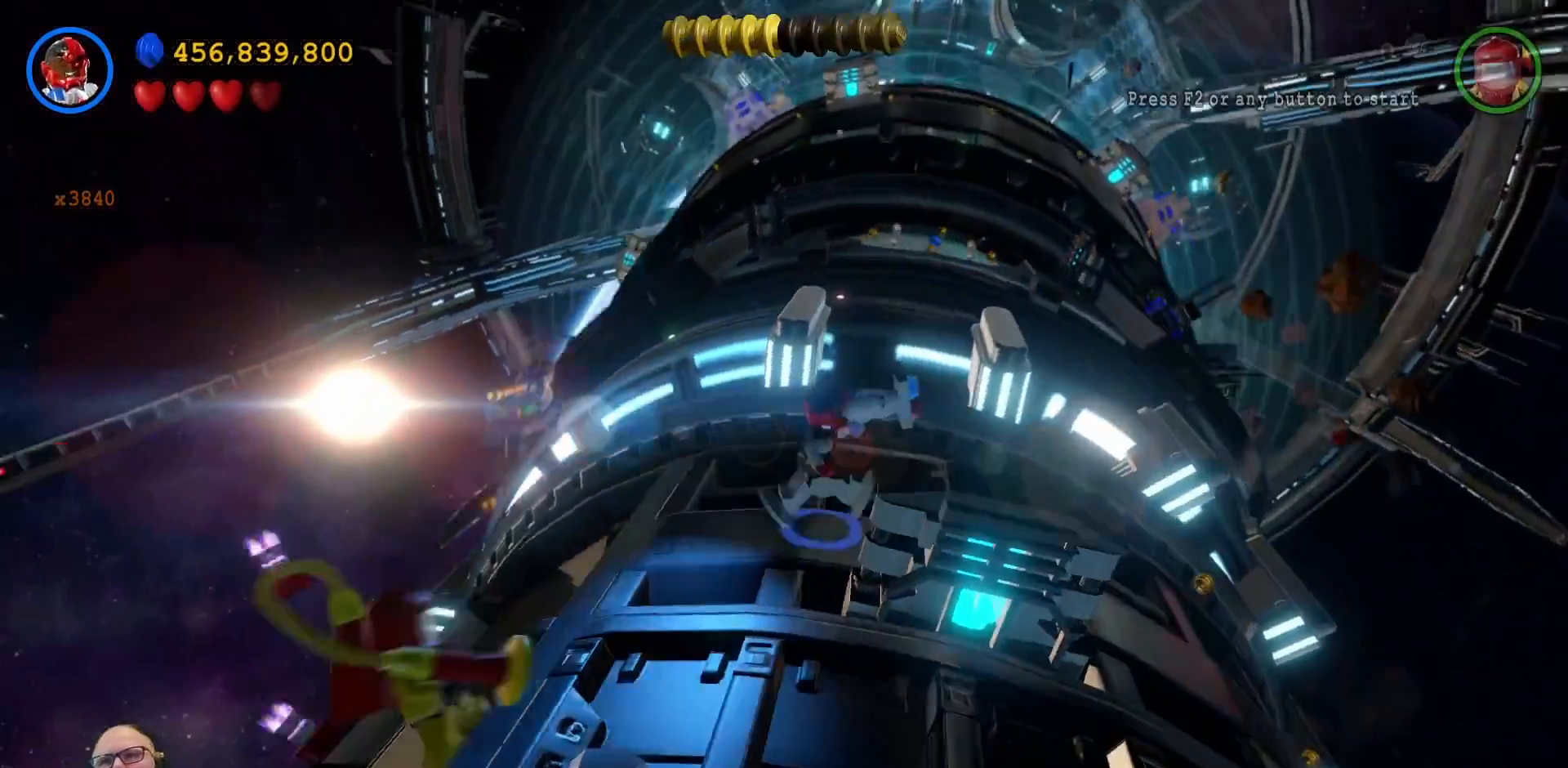
{"dt_ms": 500, "buttons": [], "left_stick": "right", "right_stick": "center", "events": []}
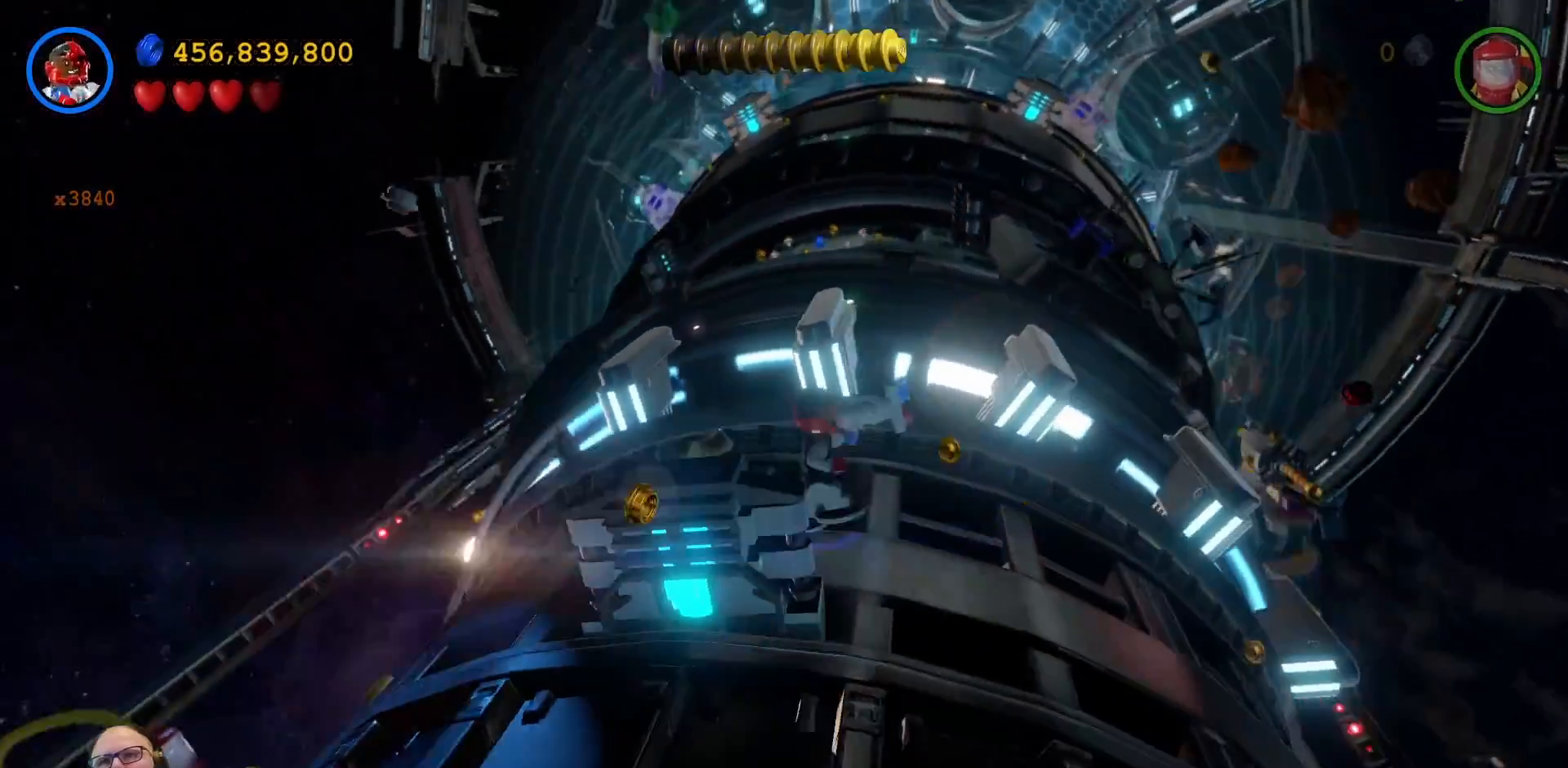
{"dt_ms": 500, "buttons": [], "left_stick": "up", "right_stick": "center", "events": [[167, "left_stick", "up"]]}
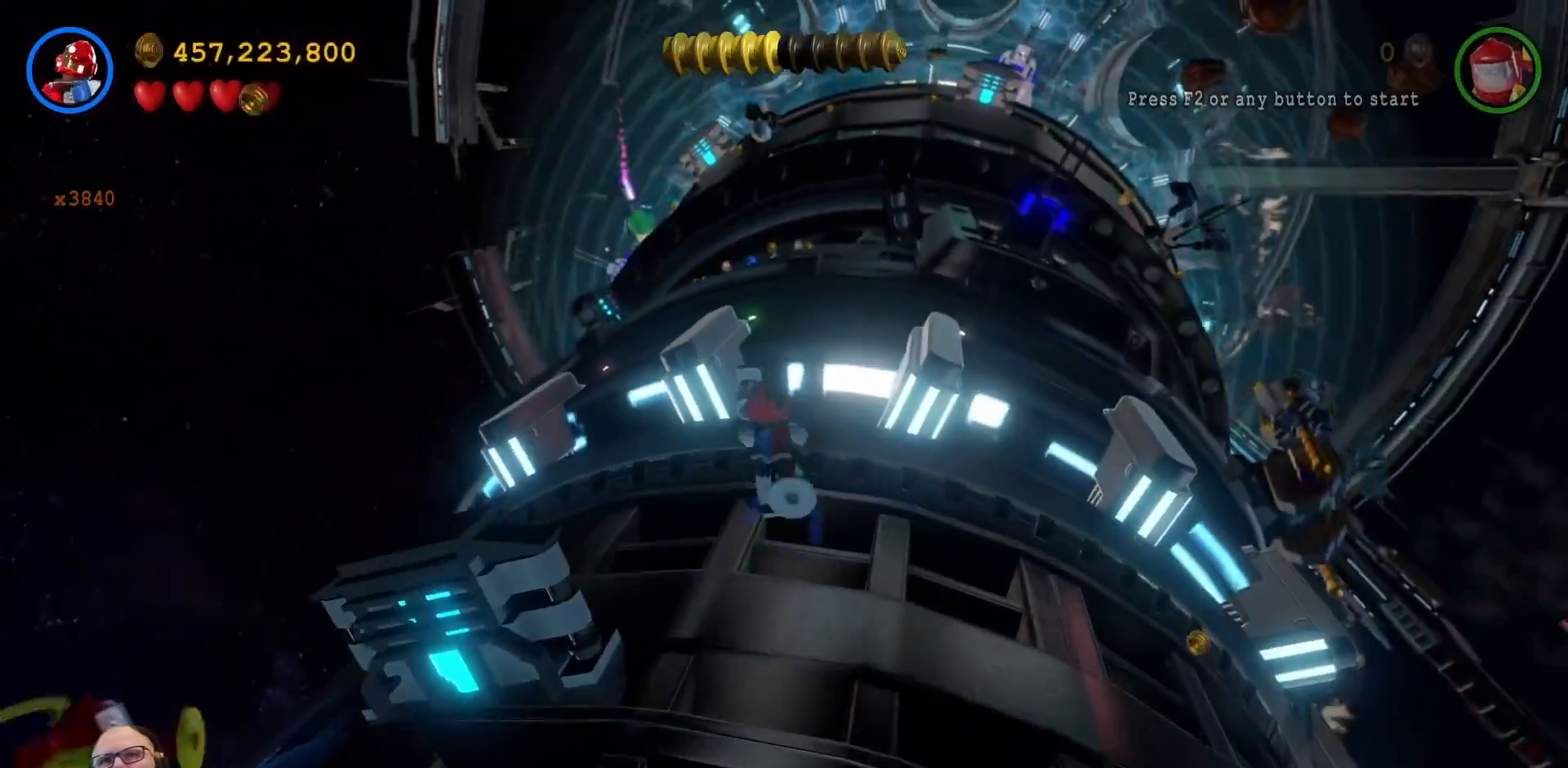
{"dt_ms": 500, "buttons": [], "left_stick": "up", "right_stick": "center", "events": [[100, "left_stick", "up-right"], [233, "A", "down"], [333, "left_stick", "up"], [400, "A", "up"]]}
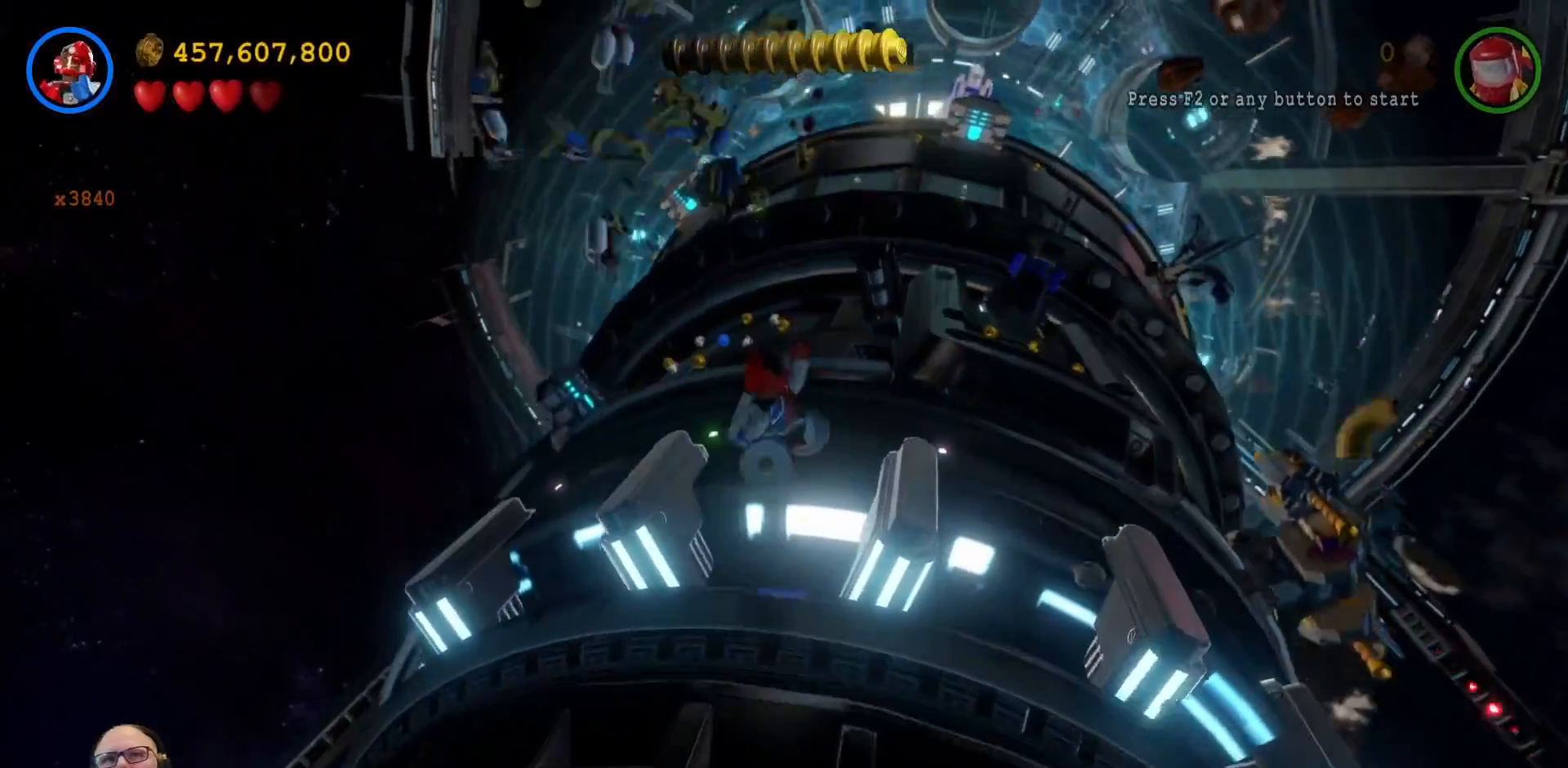
{"dt_ms": 500, "buttons": [], "left_stick": "up", "right_stick": "center", "events": [[367, "L1", "down"], [367, "L2", "down"], [500, "L1", "up"], [500, "L2", "up"]]}
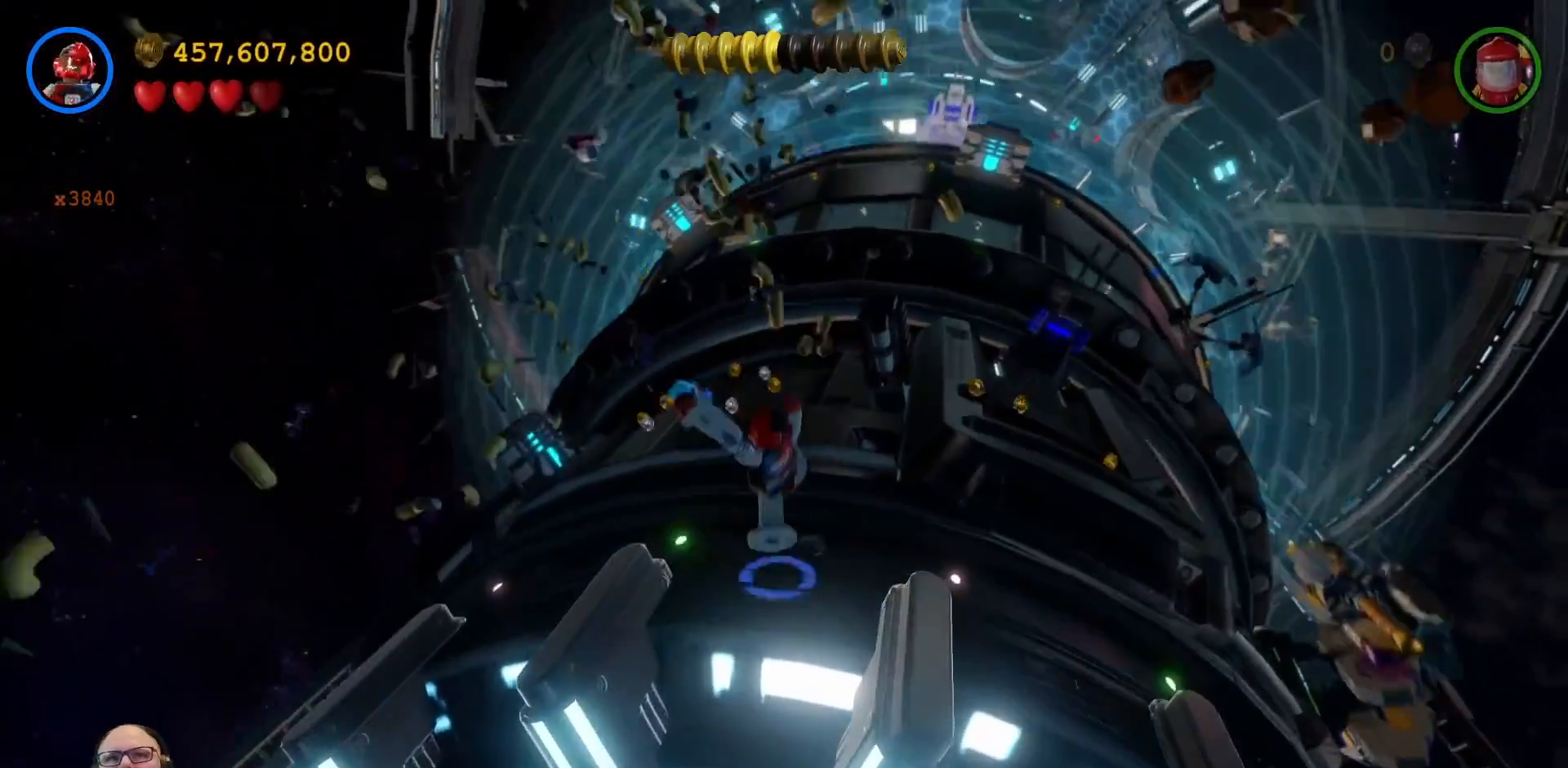
{"dt_ms": 500, "buttons": ["A", "X"], "left_stick": "up", "right_stick": "center", "events": [[467, "A", "down"], [500, "X", "down"]]}
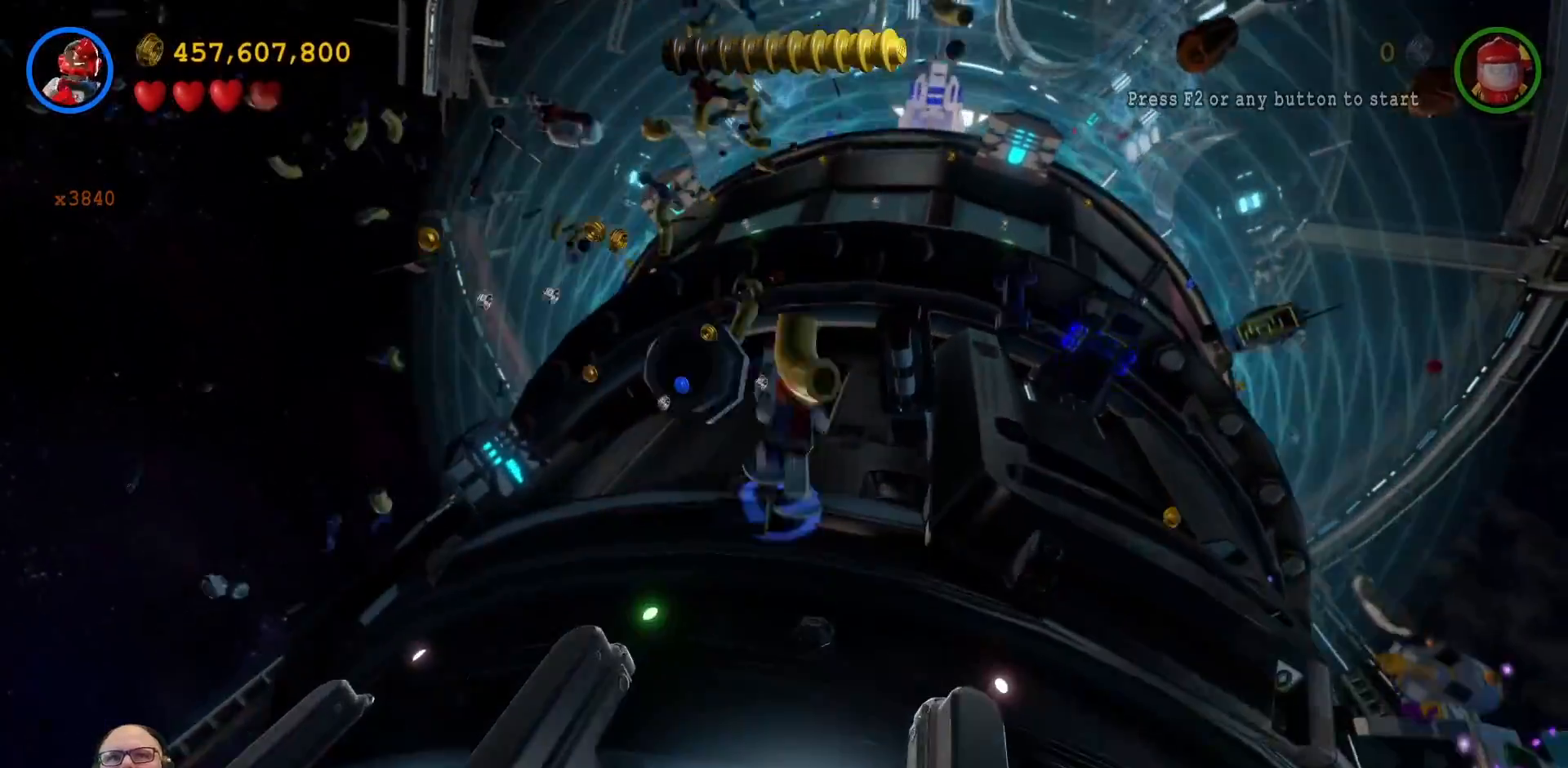
{"dt_ms": 500, "buttons": [], "left_stick": "up", "right_stick": "center", "events": [[67, "X", "up"], [100, "A", "up"]]}
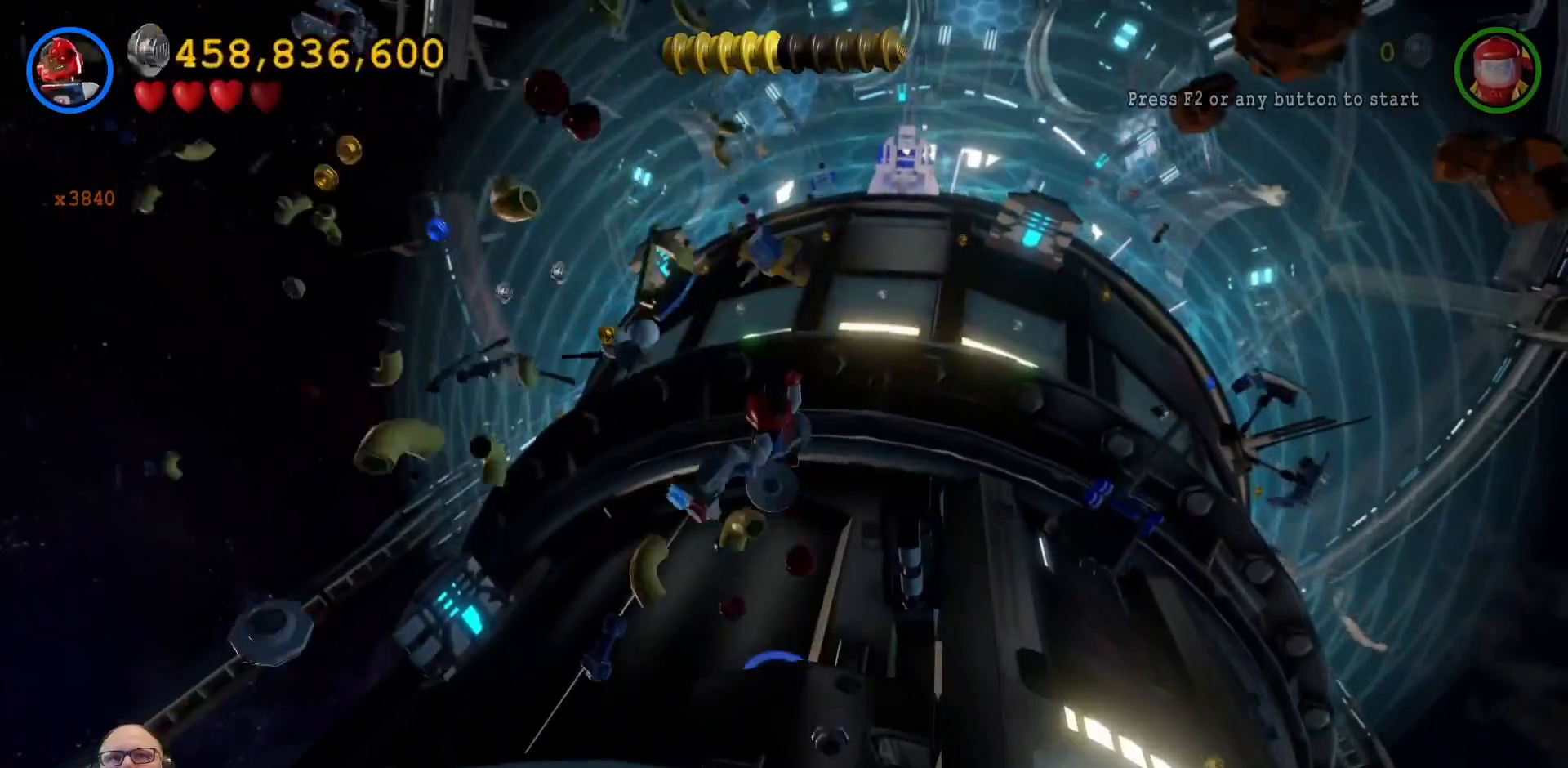
{"dt_ms": 500, "buttons": ["A"], "left_stick": "right", "right_stick": "center", "events": [[67, "left_stick", "up-right"], [167, "left_stick", "right"], [300, "A", "down"]]}
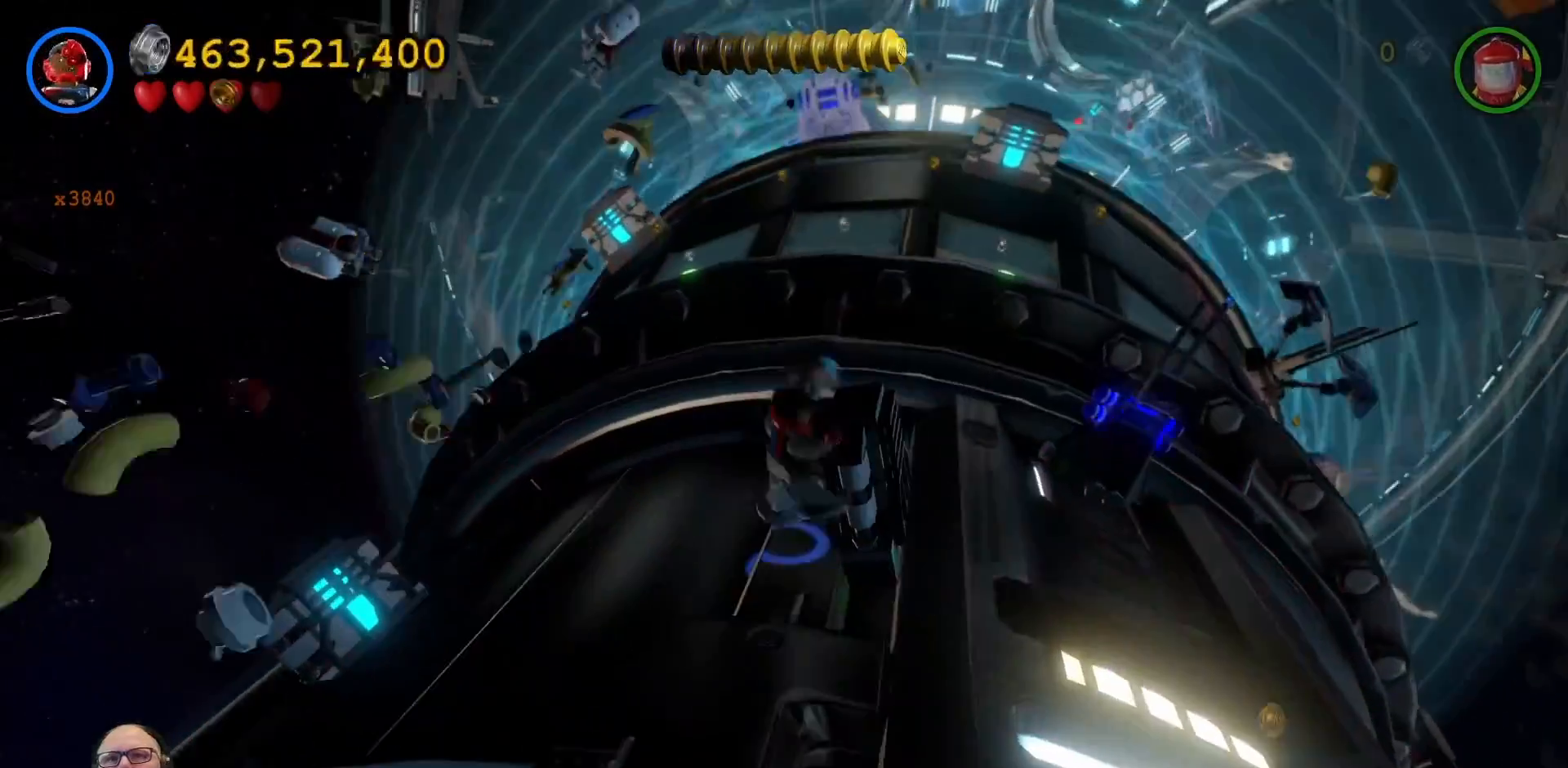
{"dt_ms": 500, "buttons": [], "left_stick": "down-right", "right_stick": "center", "events": [[33, "A", "up"], [433, "left_stick", "down-right"]]}
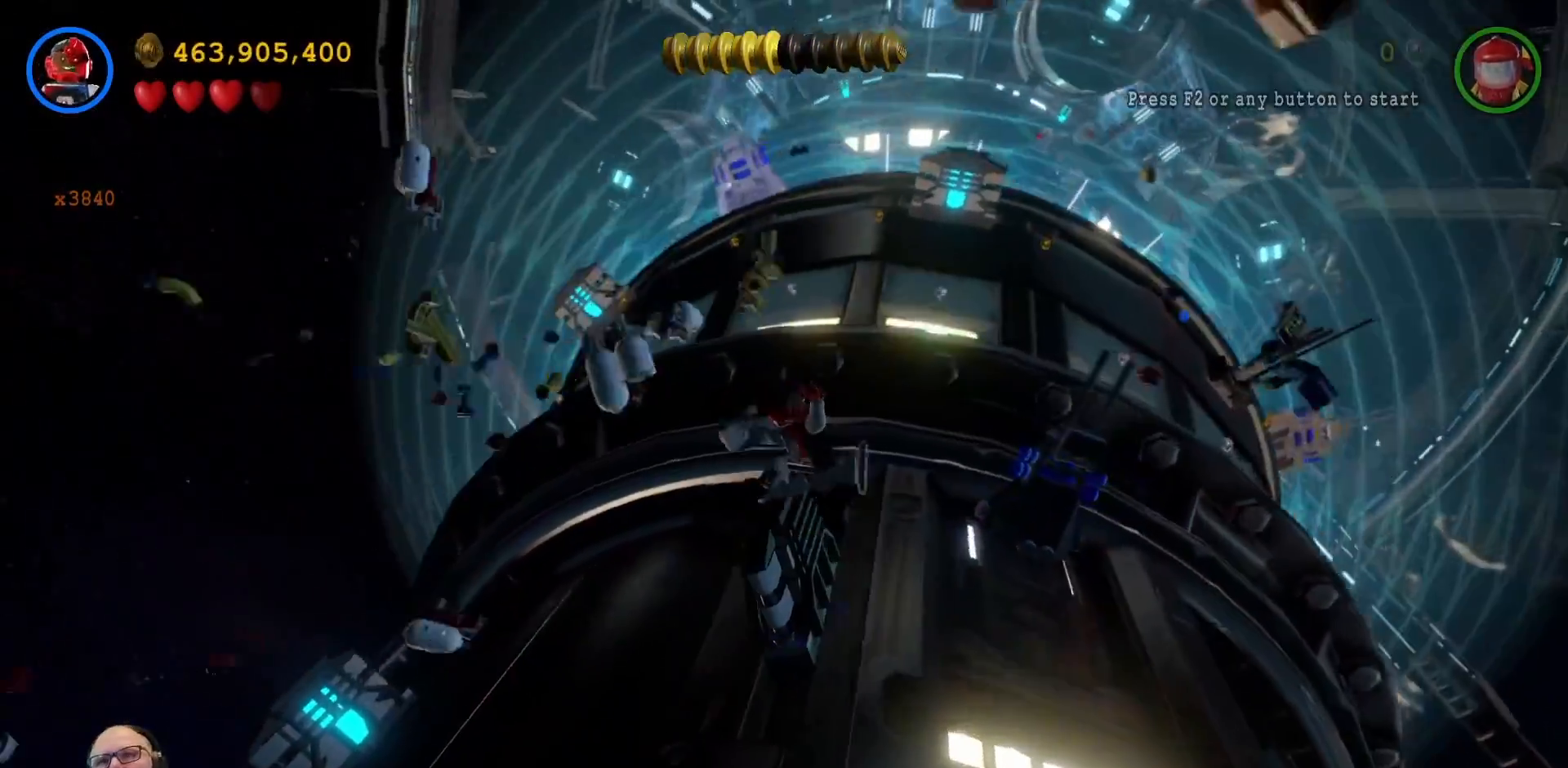
{"dt_ms": 500, "buttons": [], "left_stick": "up-right", "right_stick": "center", "events": [[400, "left_stick", "right"], [500, "left_stick", "up-right"]]}
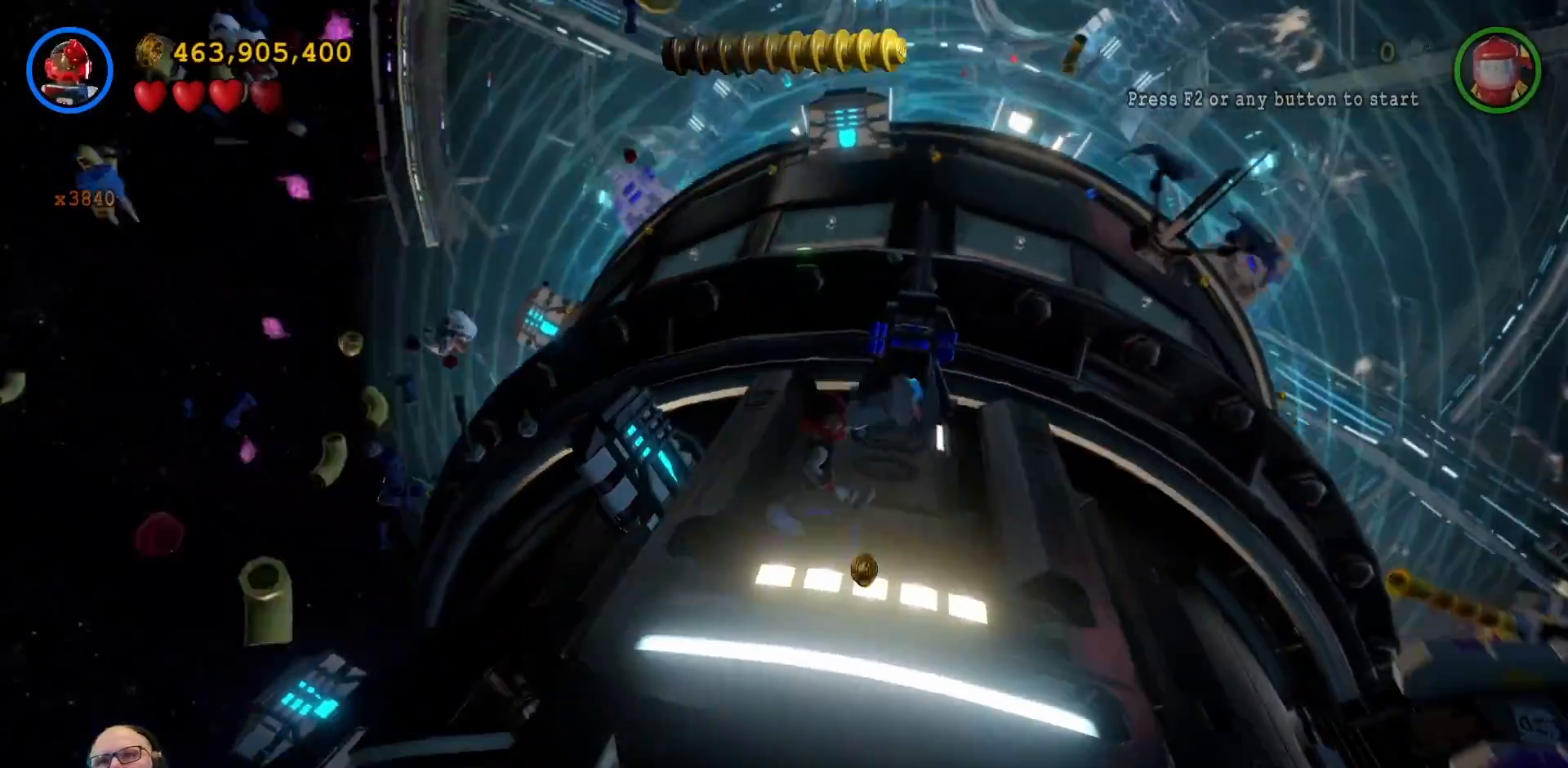
{"dt_ms": 500, "buttons": ["X"], "left_stick": "up", "right_stick": "center", "events": [[167, "left_stick", "up"], [467, "X", "down"]]}
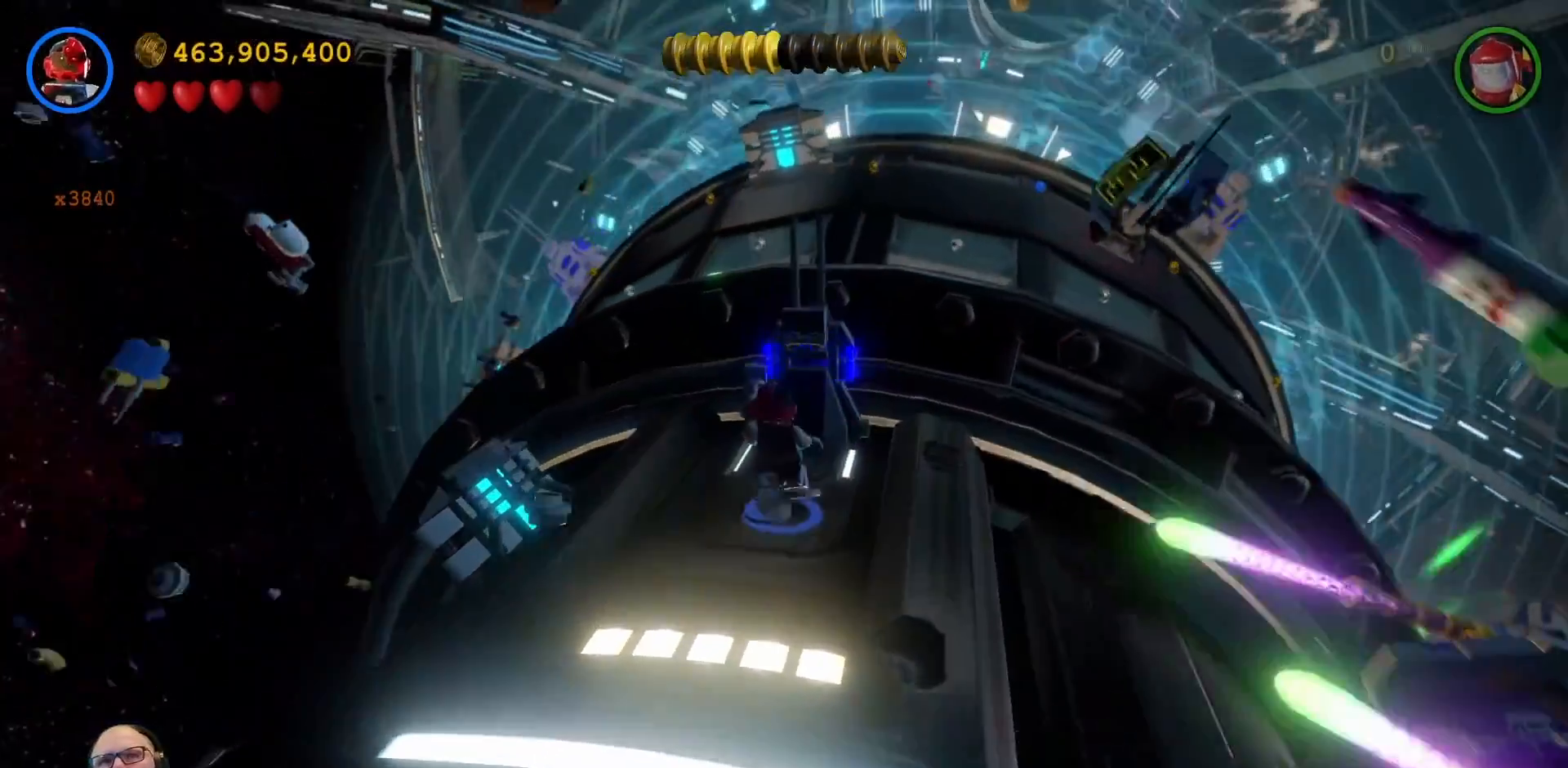
{"dt_ms": 500, "buttons": [], "left_stick": "center", "right_stick": "center"}
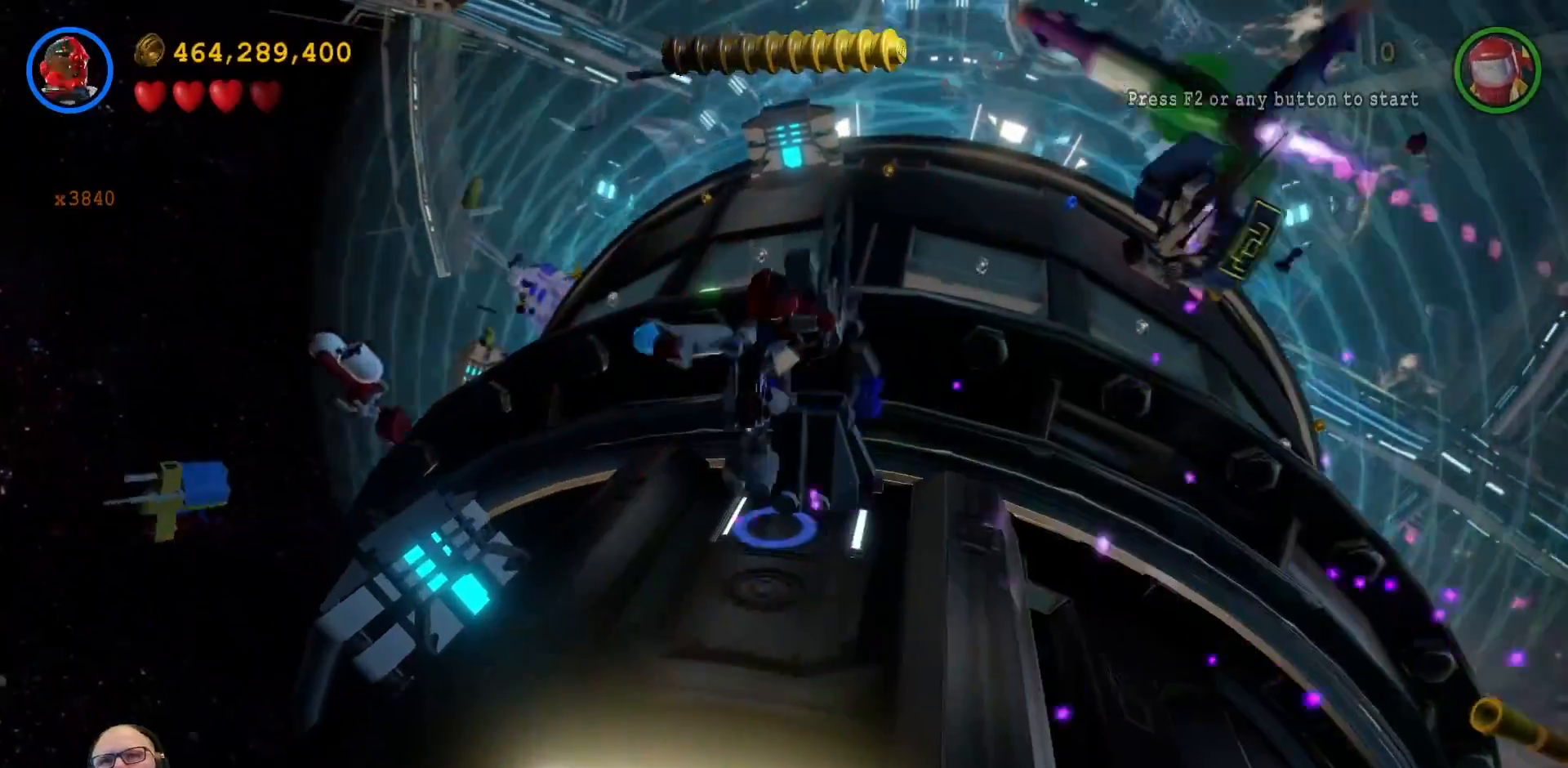
{"dt_ms": 500, "buttons": [], "left_stick": "center", "right_stick": "center", "events": [[67, "X", "down"], [167, "X", "up"], [233, "X", "down"], [333, "X", "up"]]}
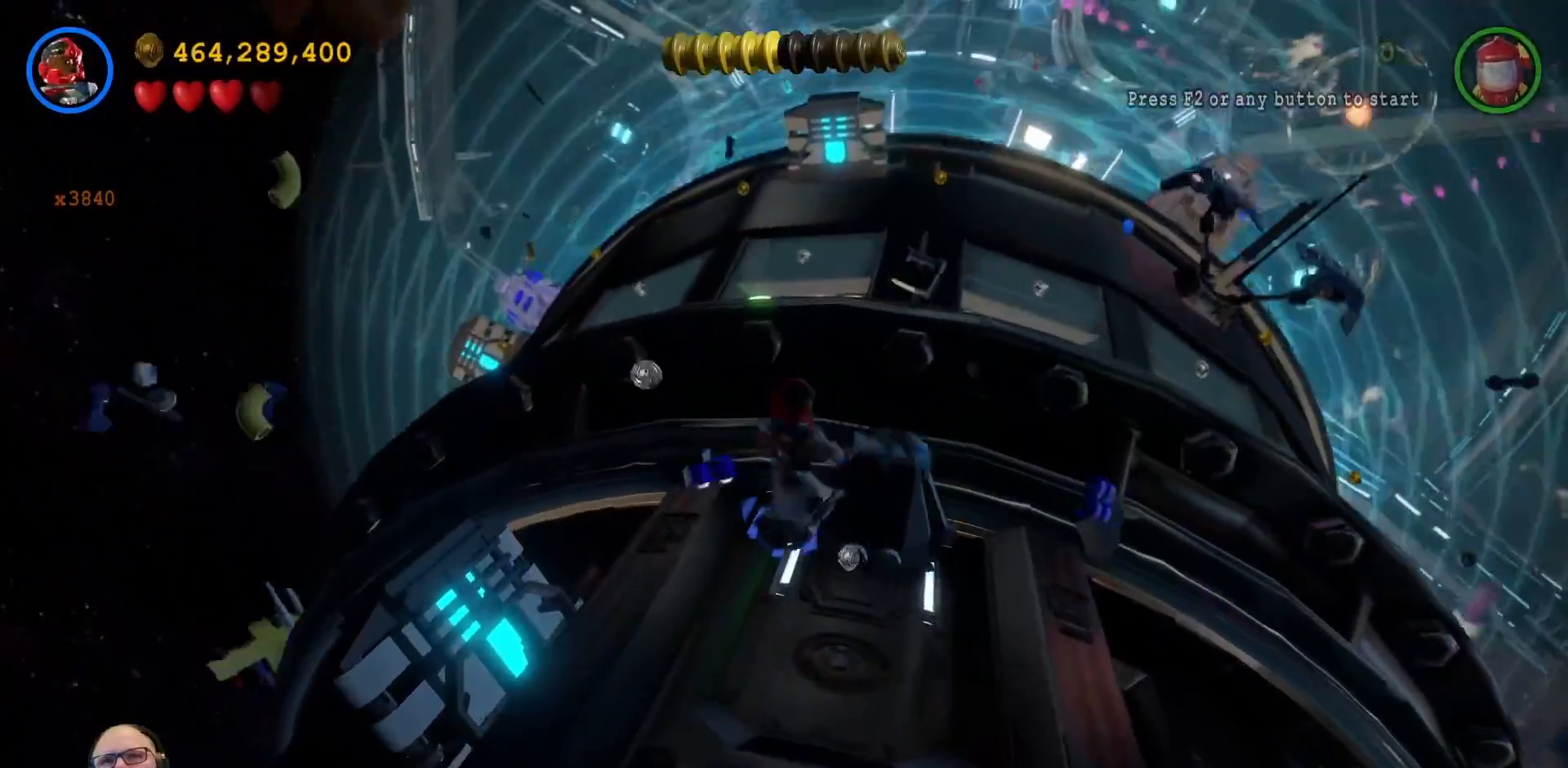
{"dt_ms": 500, "buttons": [], "left_stick": "down-right", "right_stick": "center", "events": [[300, "left_stick", "right"], [367, "left_stick", "down-right"]]}
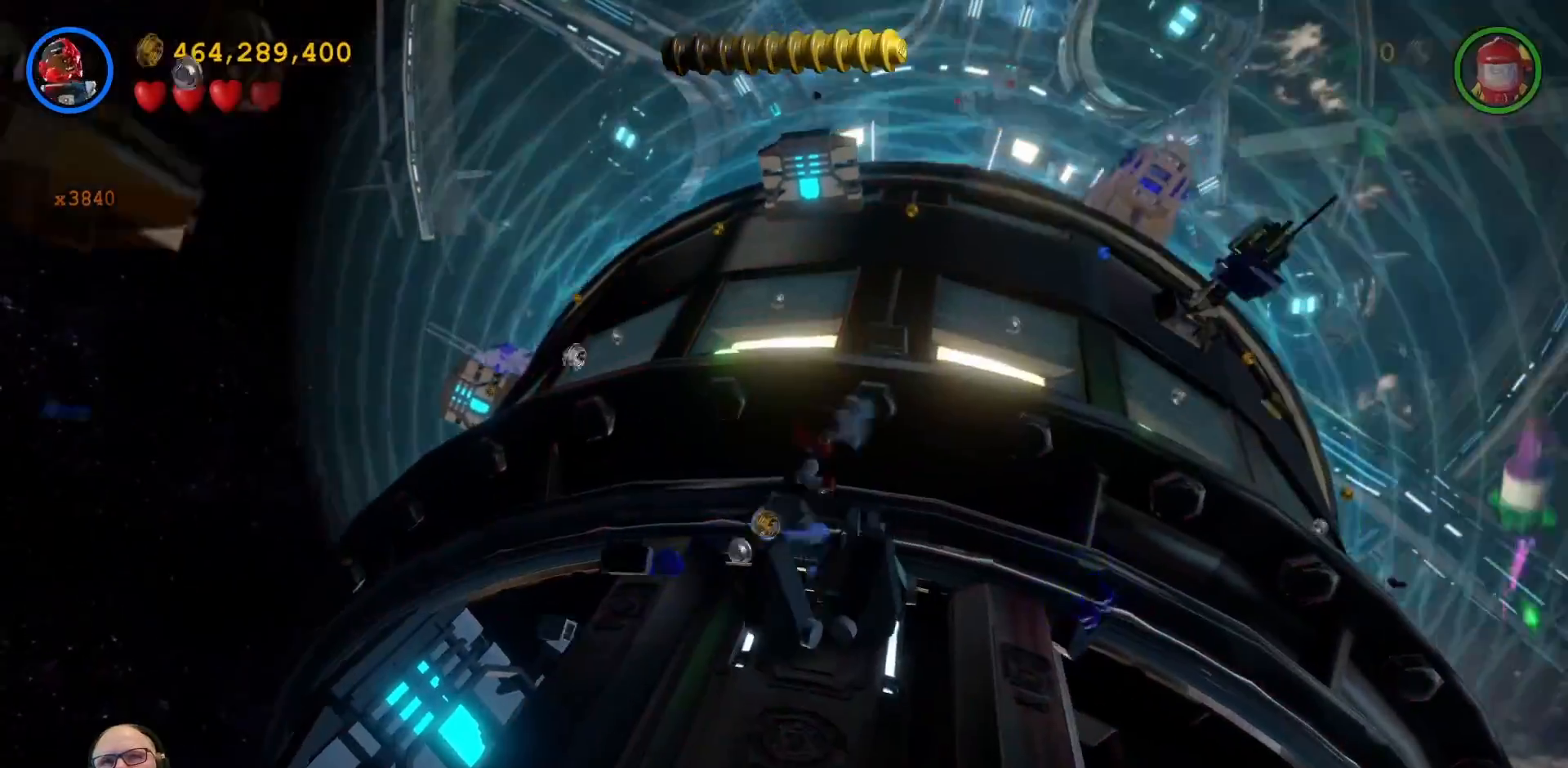
{"dt_ms": 500, "buttons": ["Y"], "left_stick": "center", "right_stick": "center", "events": [[333, "left_stick", "down"], [500, "Y", "down"], [500, "left_stick", "center"]]}
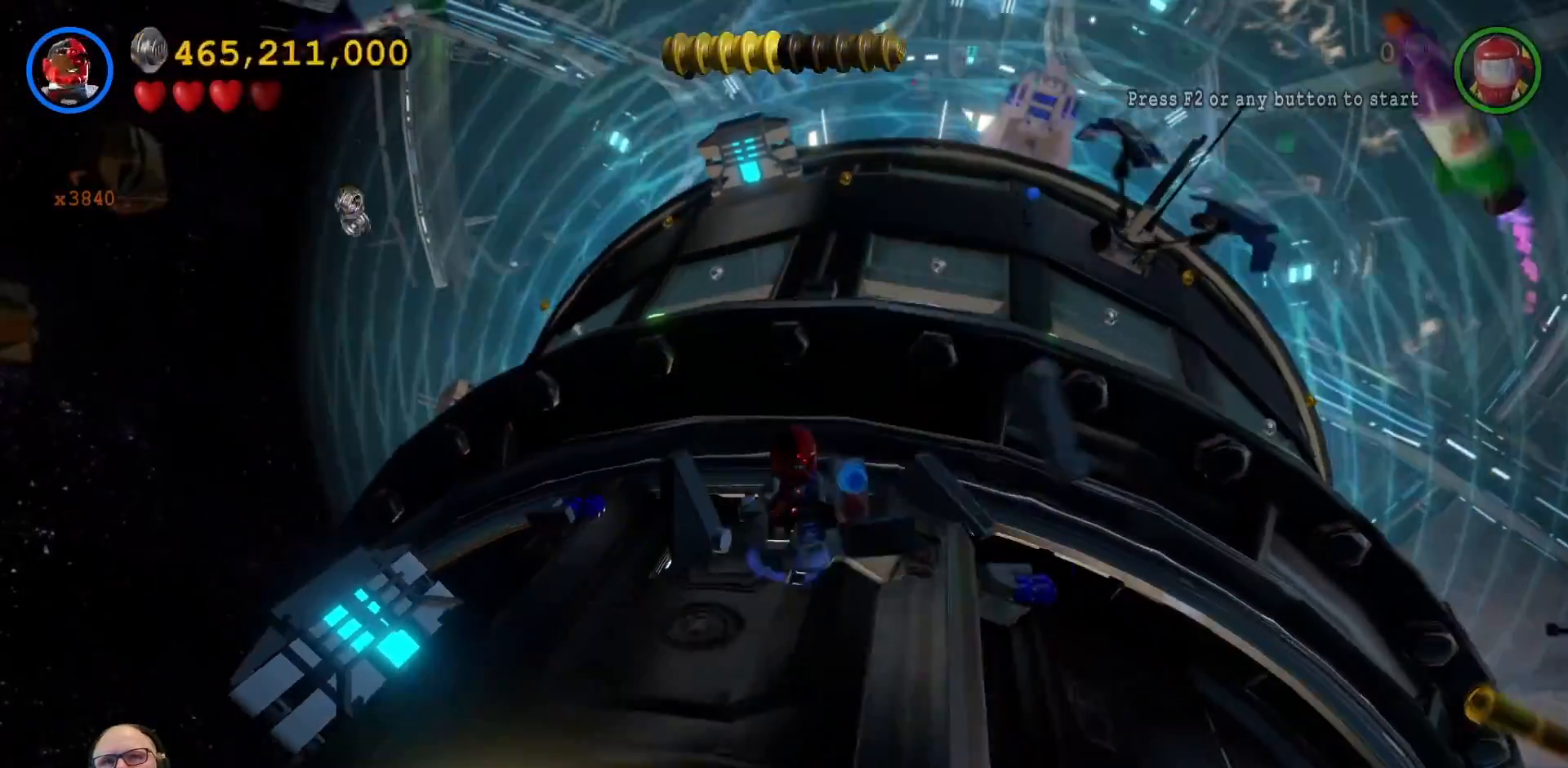
{"dt_ms": 1000, "buttons": ["Y"], "left_stick": "right", "right_stick": "center"}
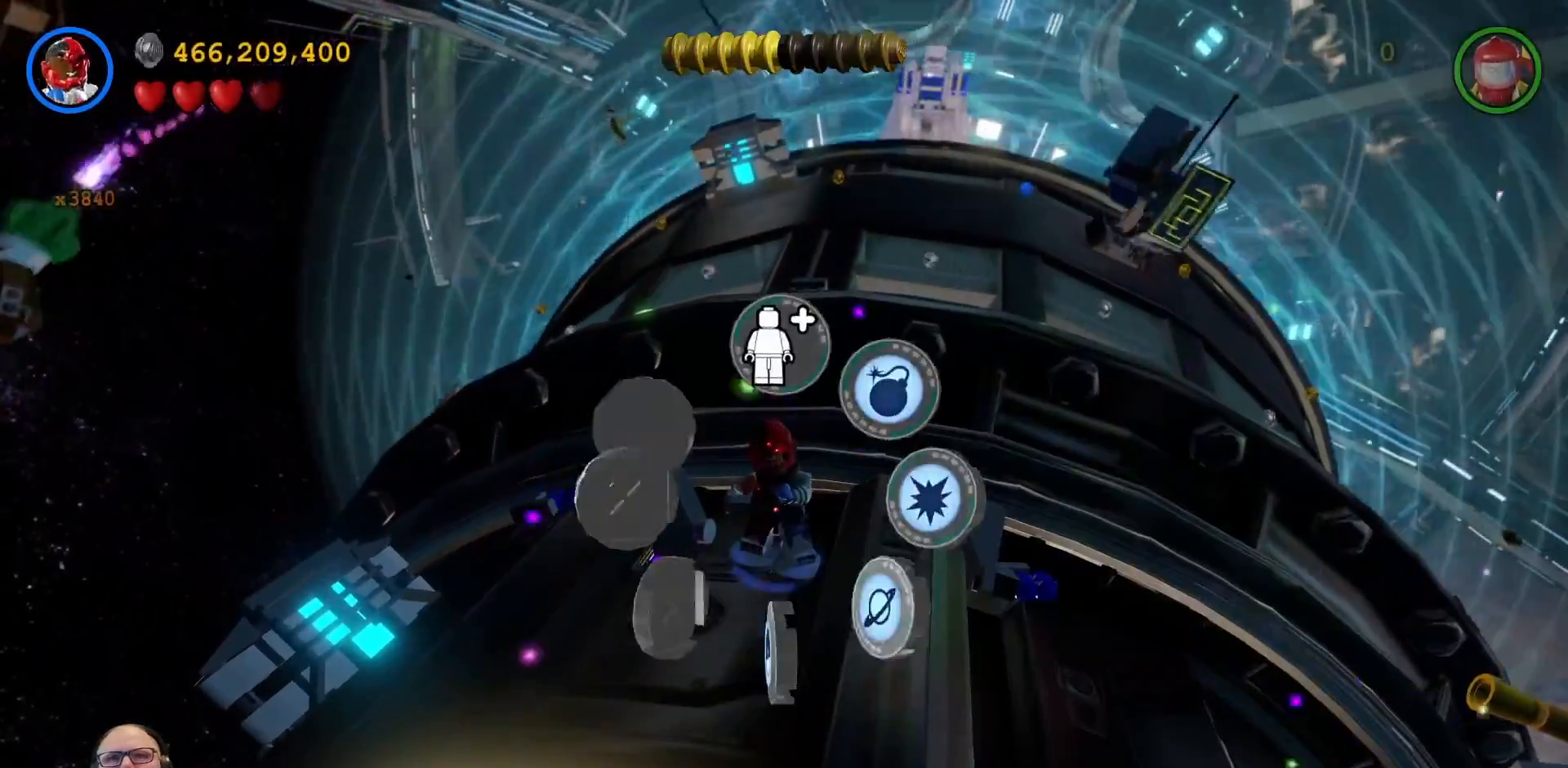
{"dt_ms": 500, "buttons": ["Y"], "left_stick": "center", "right_stick": "center", "events": [[200, "left_stick", "center"]]}
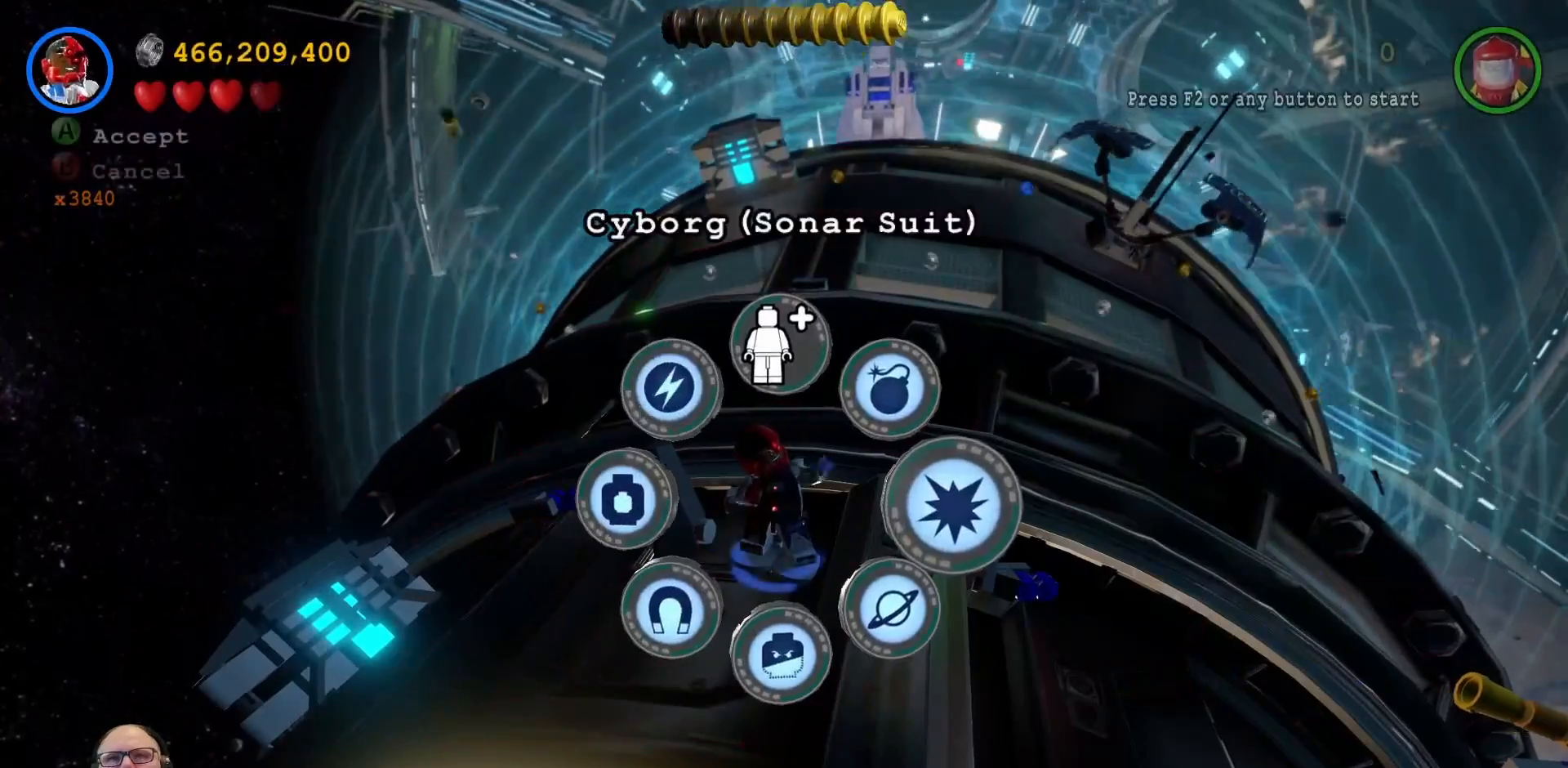
{"dt_ms": 500, "buttons": ["Y"], "left_stick": "center", "right_stick": "center", "events": [[100, "left_stick", "up-right"], [267, "left_stick", "center"]]}
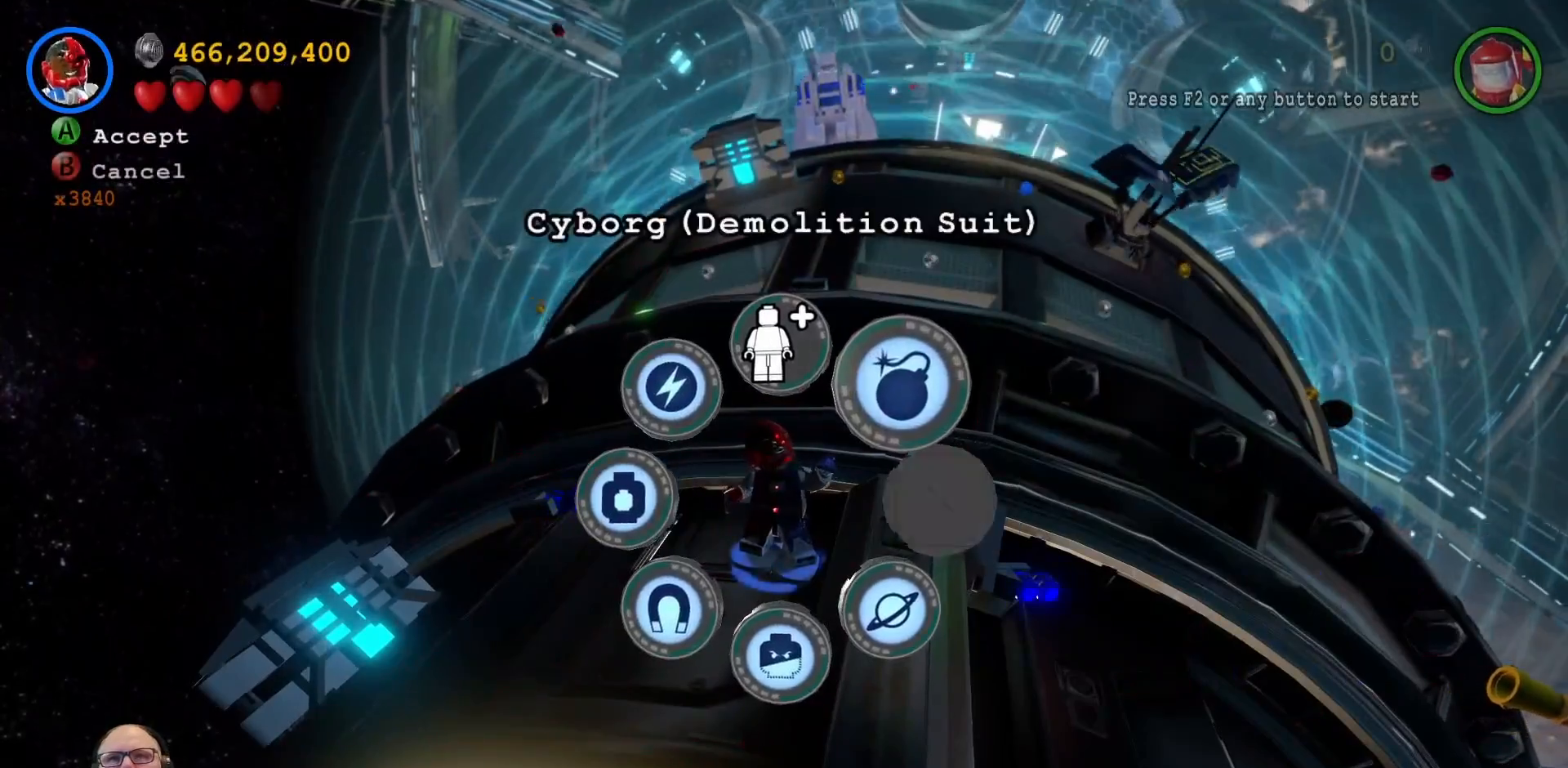
{"dt_ms": 500, "buttons": [], "left_stick": "center", "right_stick": "center", "events": [[133, "Y", "up"]]}
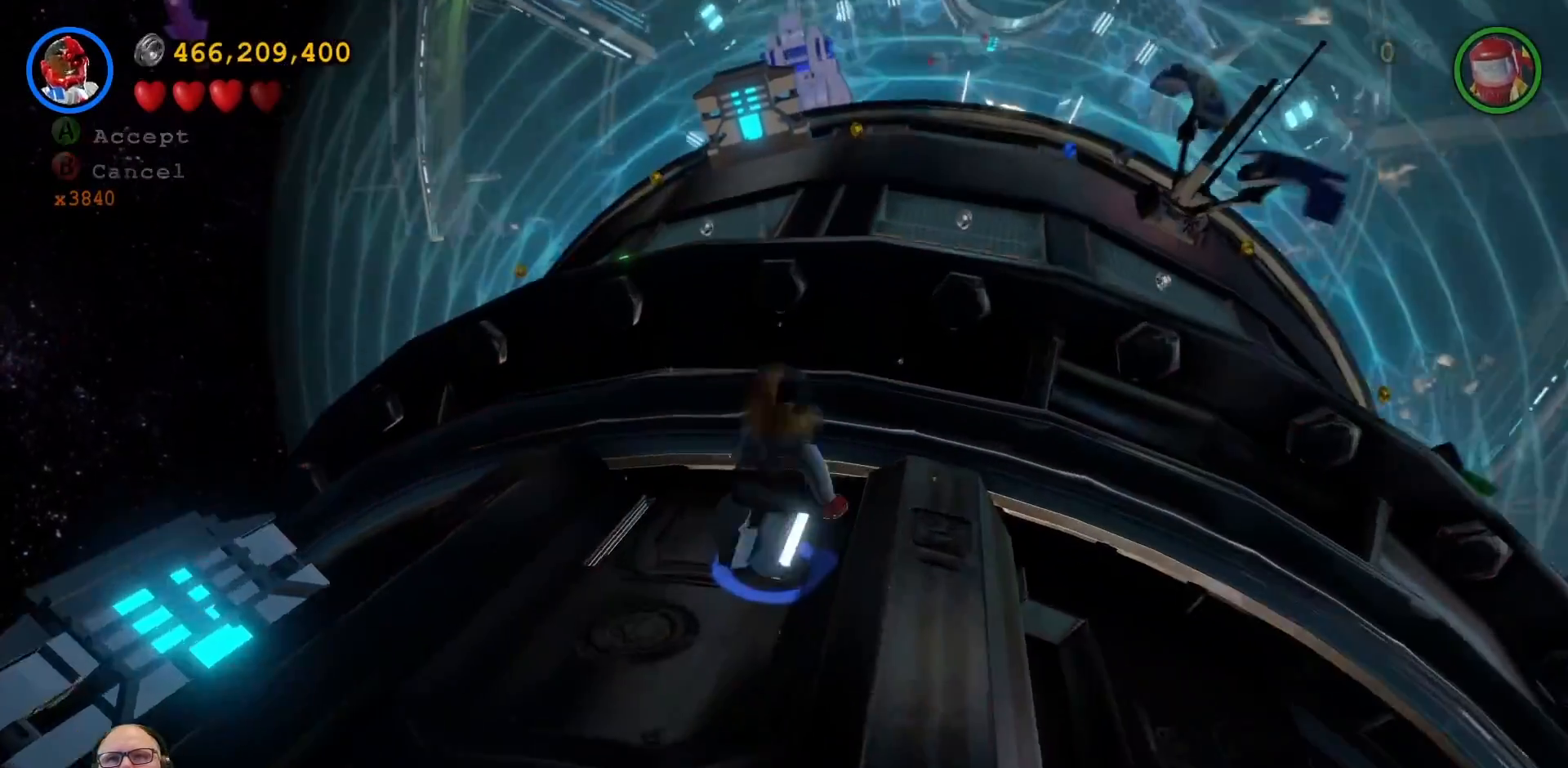
{"dt_ms": 500, "buttons": [], "left_stick": "down", "right_stick": "center", "events": [[200, "left_stick", "down-right"], [500, "left_stick", "down"]]}
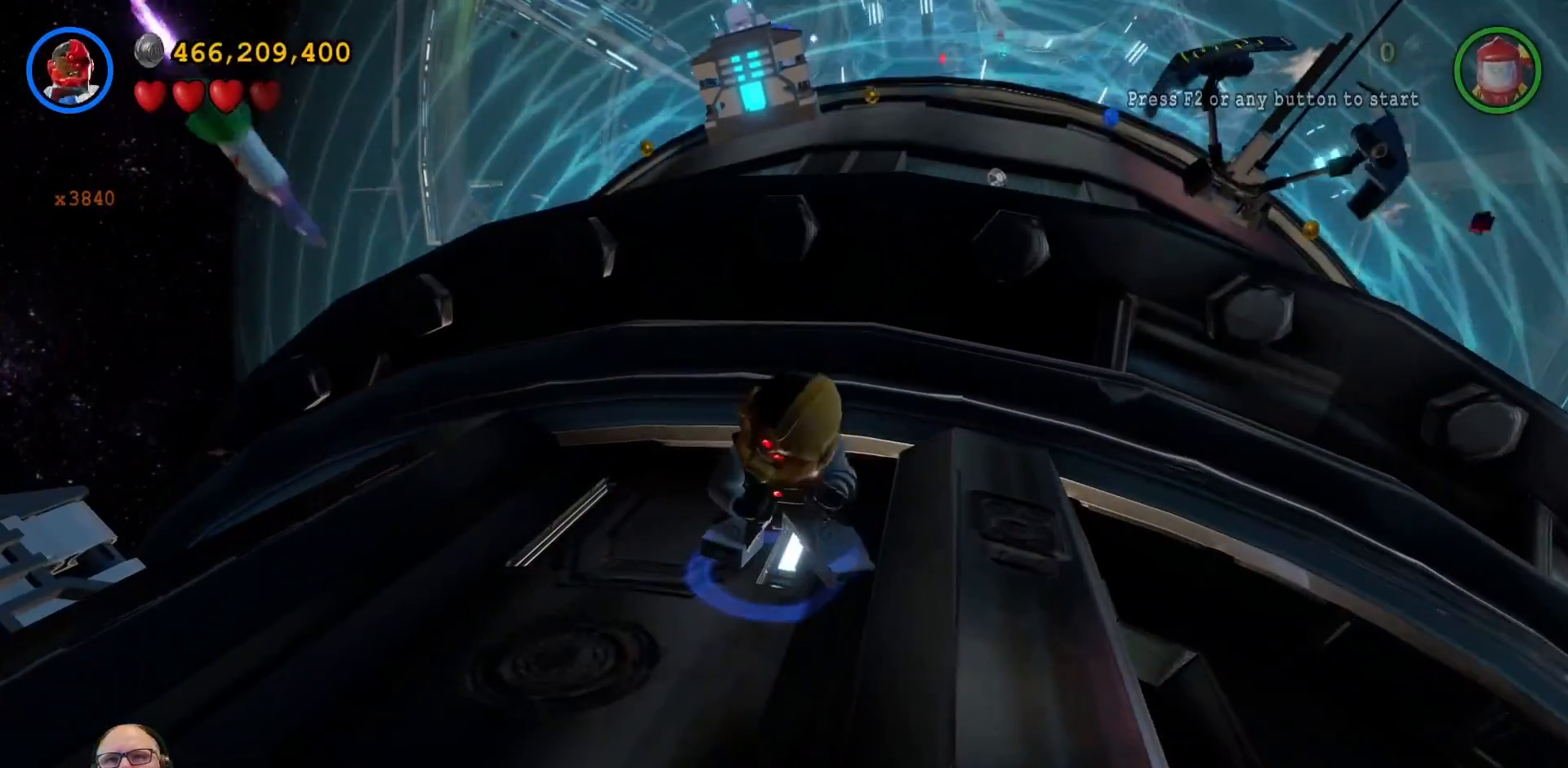
{"dt_ms": 500, "buttons": [], "left_stick": "down", "right_stick": "center", "events": []}
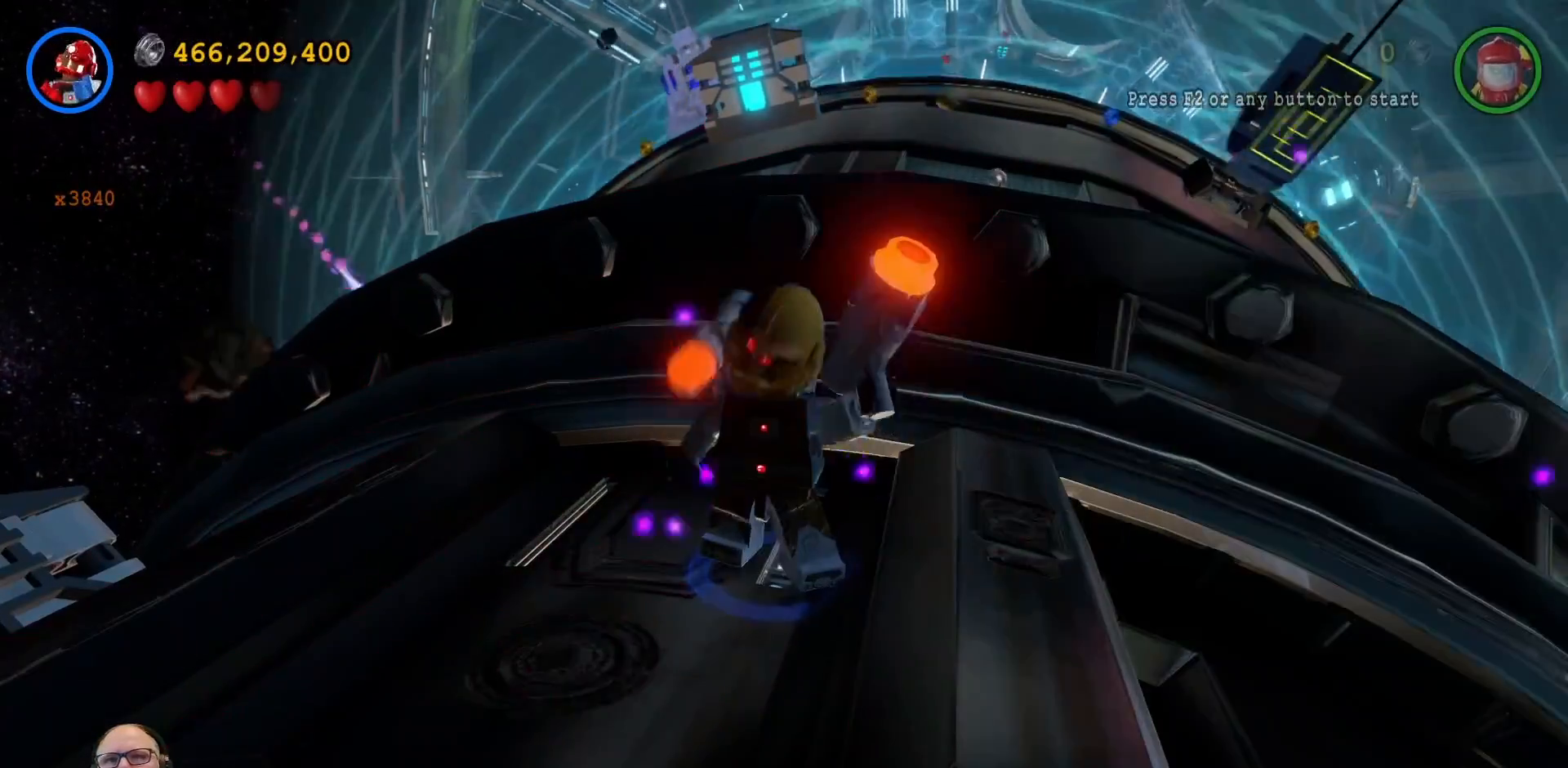
{"dt_ms": 500, "buttons": [], "left_stick": "down-right", "right_stick": "center", "events": [[33, "left_stick", "down-right"]]}